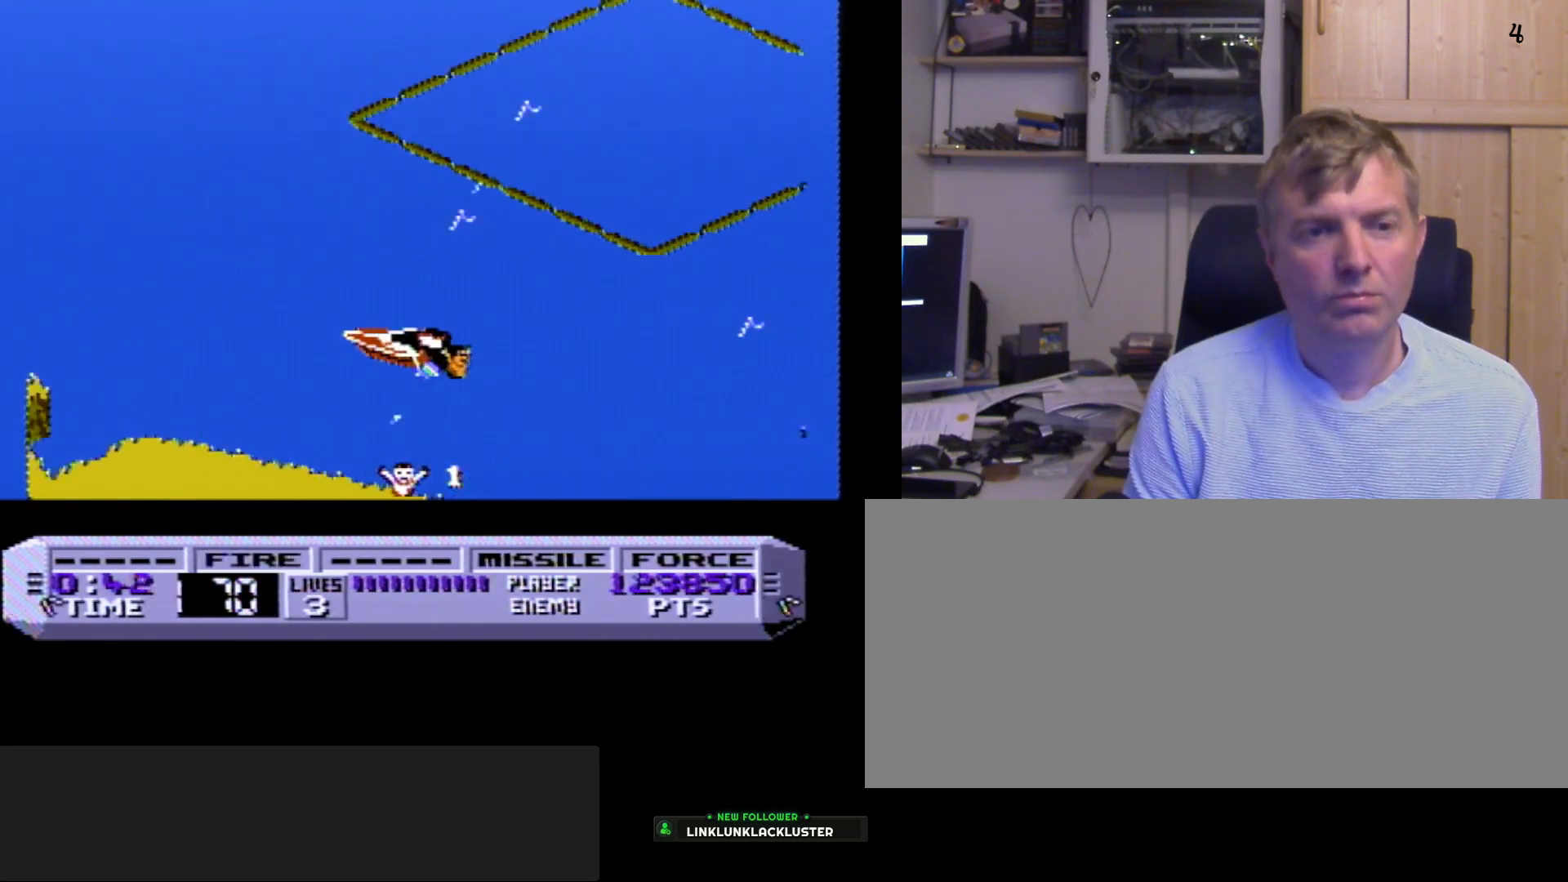
Gameplay with a controller (Nintendo layout); each line is a JSON object with the inputs held at the frame after it. "events" lists button and stick changes between this image and that frame as [ms after this image, input, new state], when the widget could be followed in between. Not read: L3 R3.
{"buttons": ["B"], "events": [[200, "DPAD_RIGHT", "down"], [283, "A", "down"], [350, "DPAD_RIGHT", "up"], [400, "A", "up"]]}
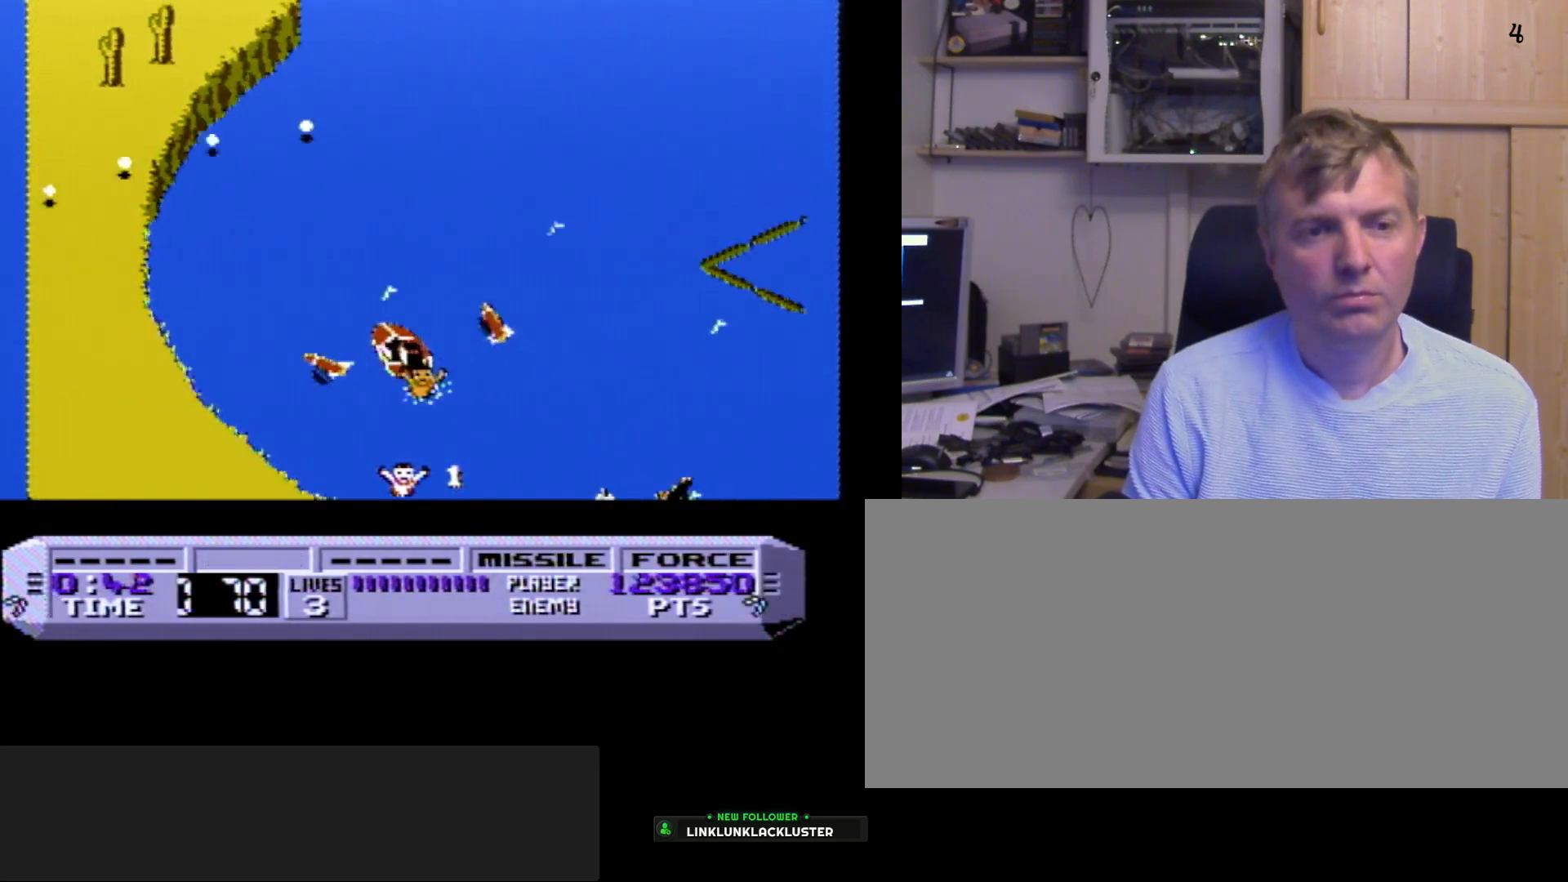
{"buttons": ["B"], "events": [[33, "DPAD_RIGHT", "down"], [133, "A", "down"], [267, "A", "up"], [317, "DPAD_RIGHT", "up"]]}
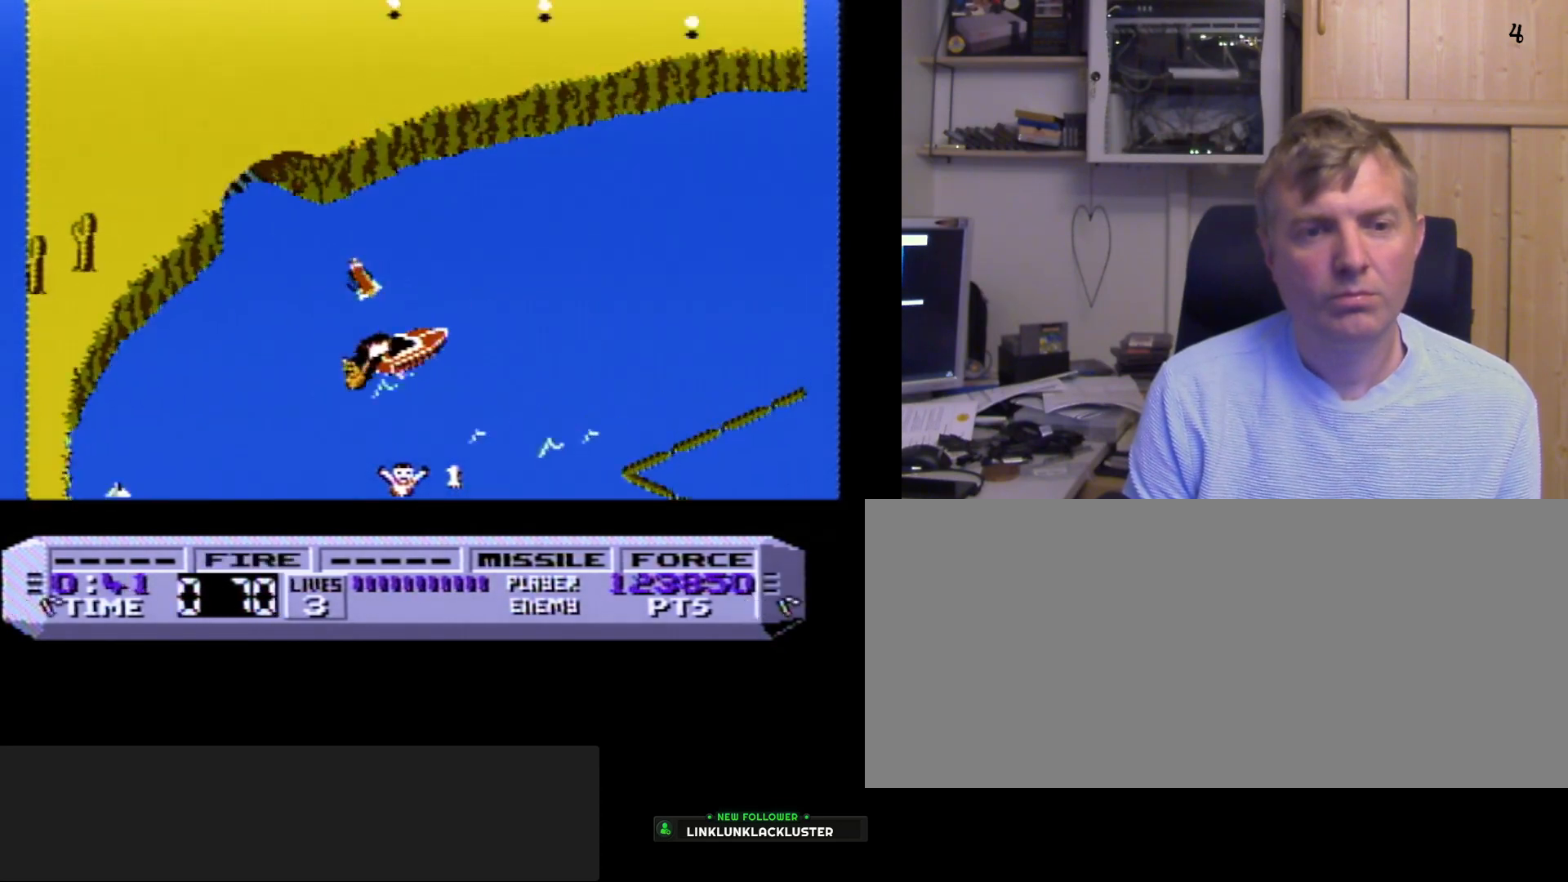
{"buttons": ["B"], "events": [[217, "DPAD_RIGHT", "down"], [417, "DPAD_RIGHT", "up"]]}
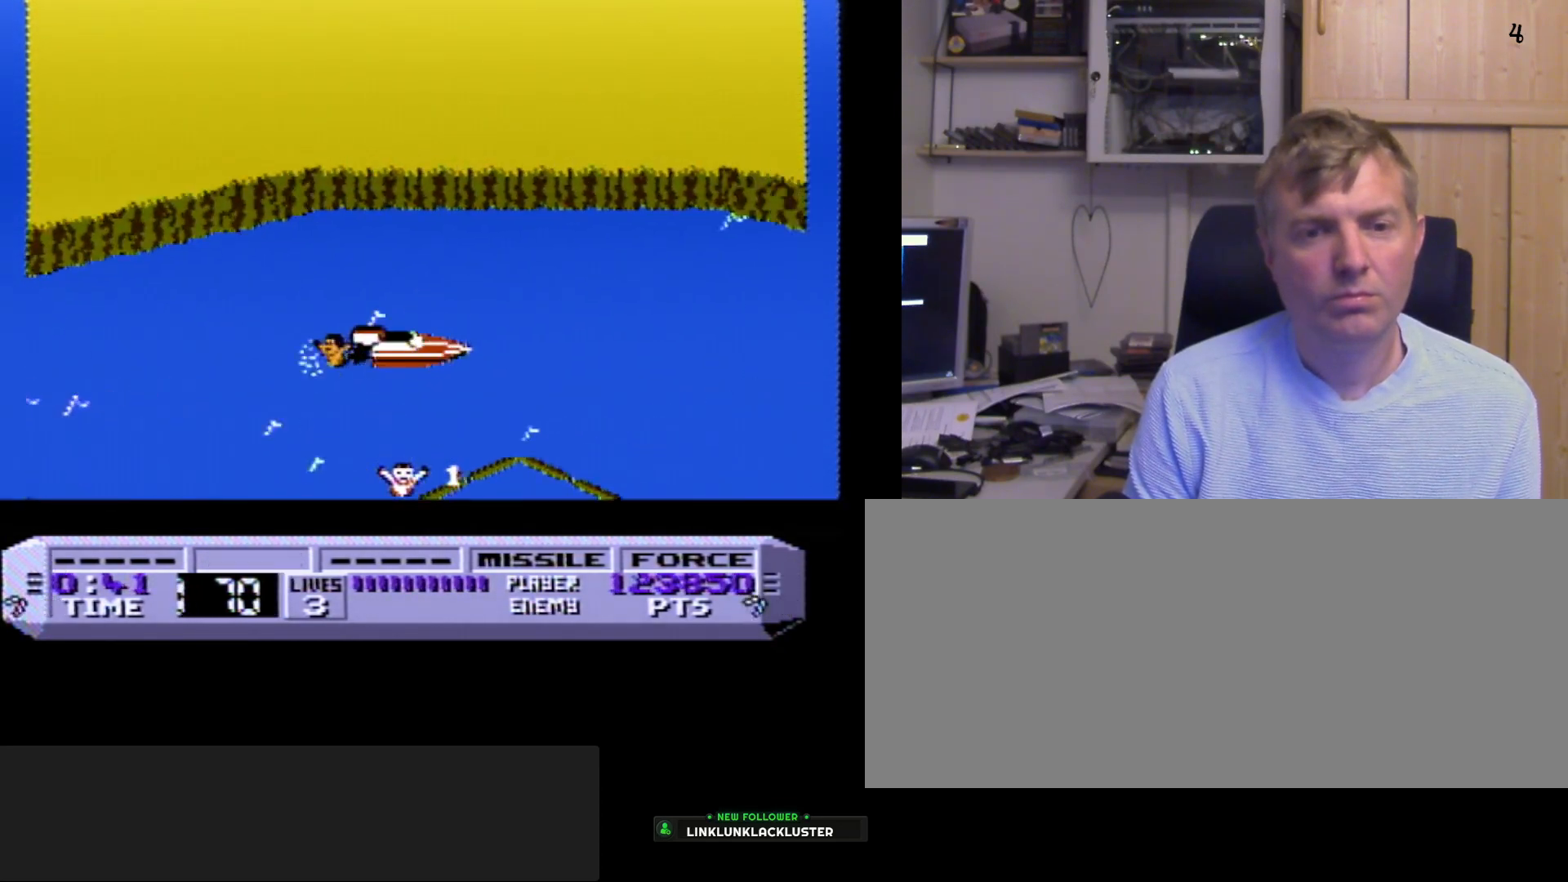
{"buttons": ["B"], "events": [[50, "DPAD_RIGHT", "down"], [200, "DPAD_RIGHT", "up"]]}
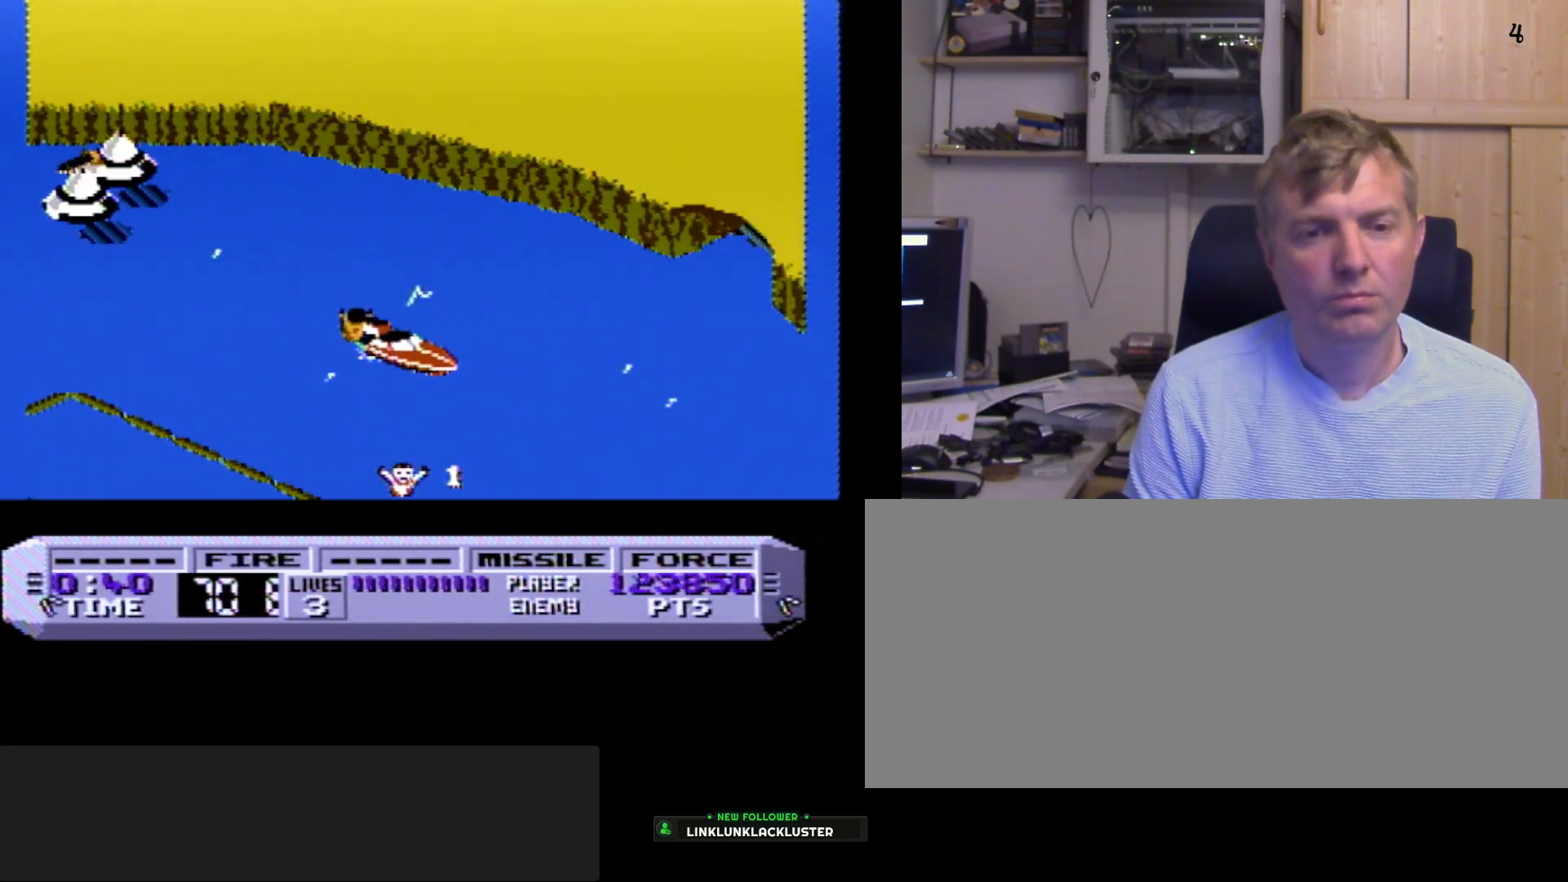
{"buttons": ["B", "DPAD_RIGHT"], "events": [[183, "DPAD_RIGHT", "down"]]}
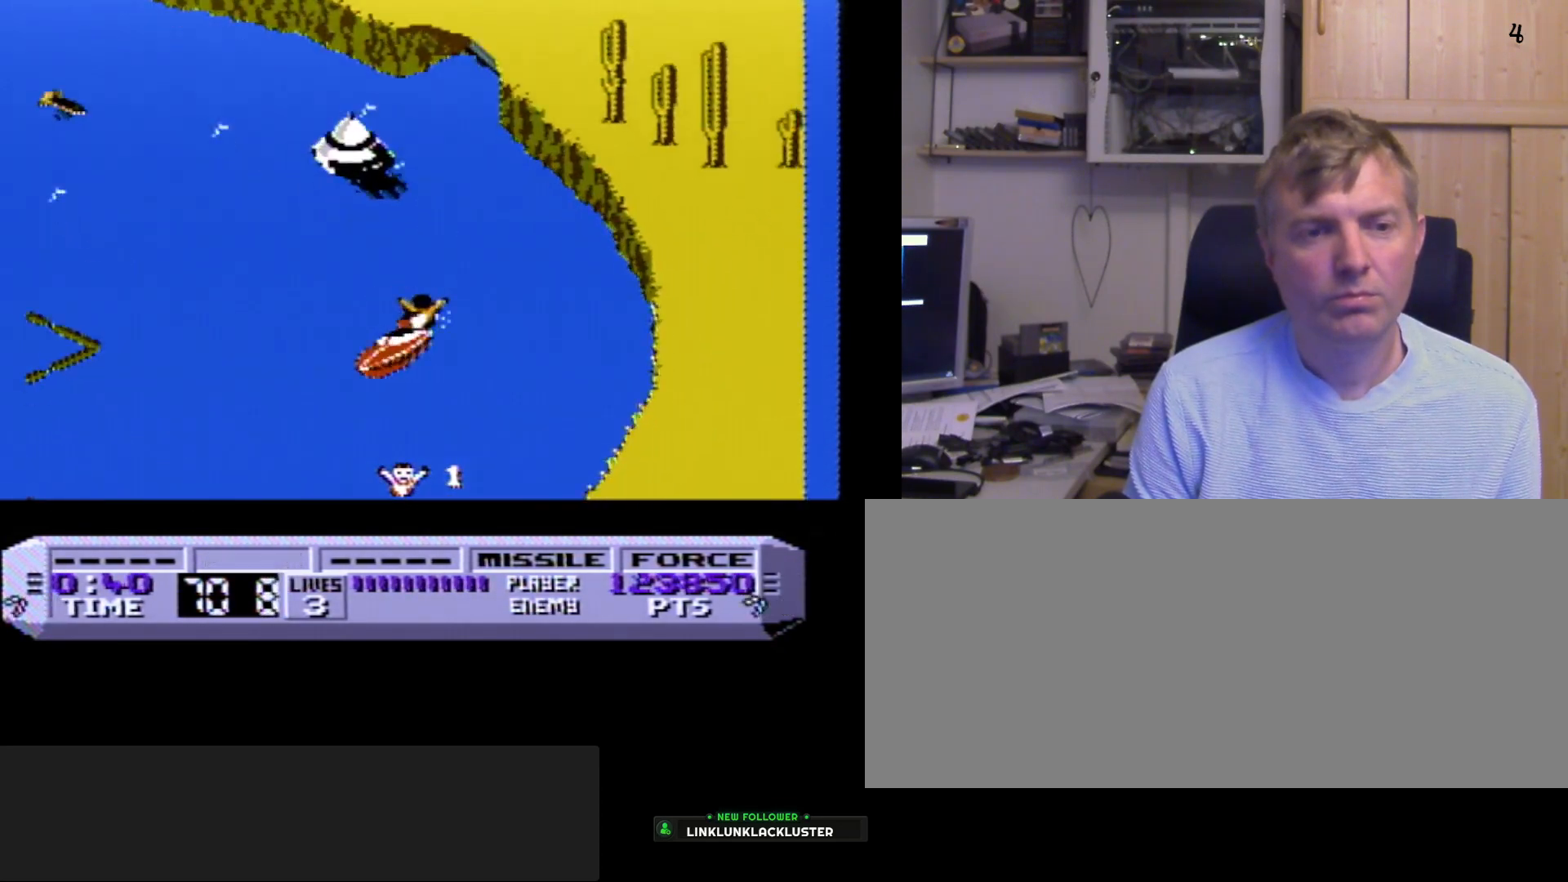
{"buttons": ["B", "DPAD_RIGHT"], "events": [[17, "DPAD_RIGHT", "up"], [333, "DPAD_RIGHT", "down"]]}
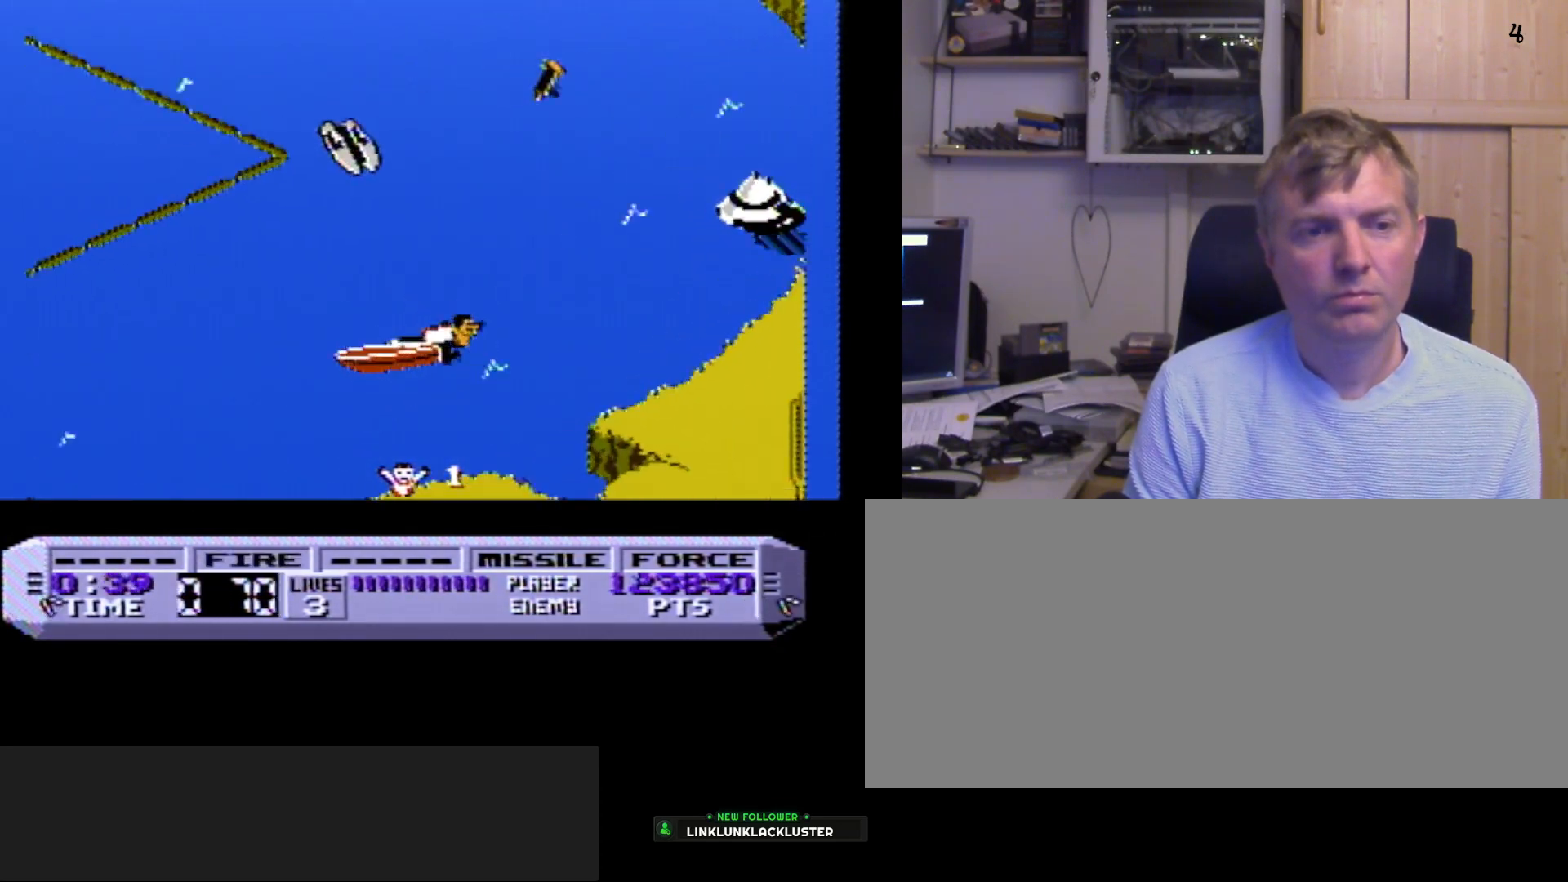
{"buttons": ["B"], "events": [[67, "DPAD_RIGHT", "up"]]}
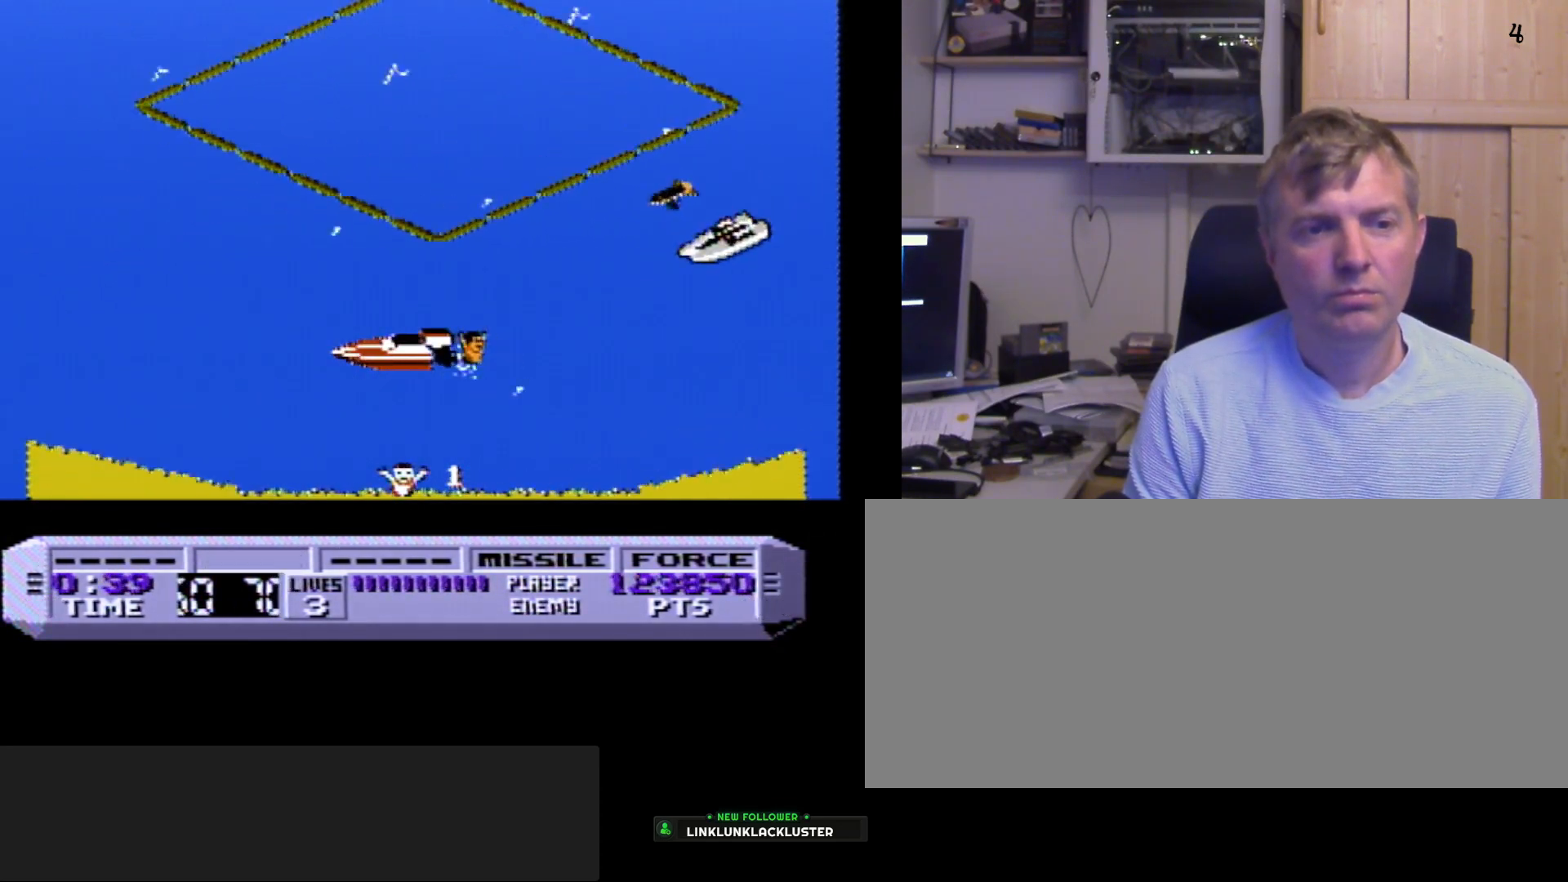
{"buttons": ["B"], "events": [[50, "DPAD_RIGHT", "down"], [333, "DPAD_RIGHT", "up"]]}
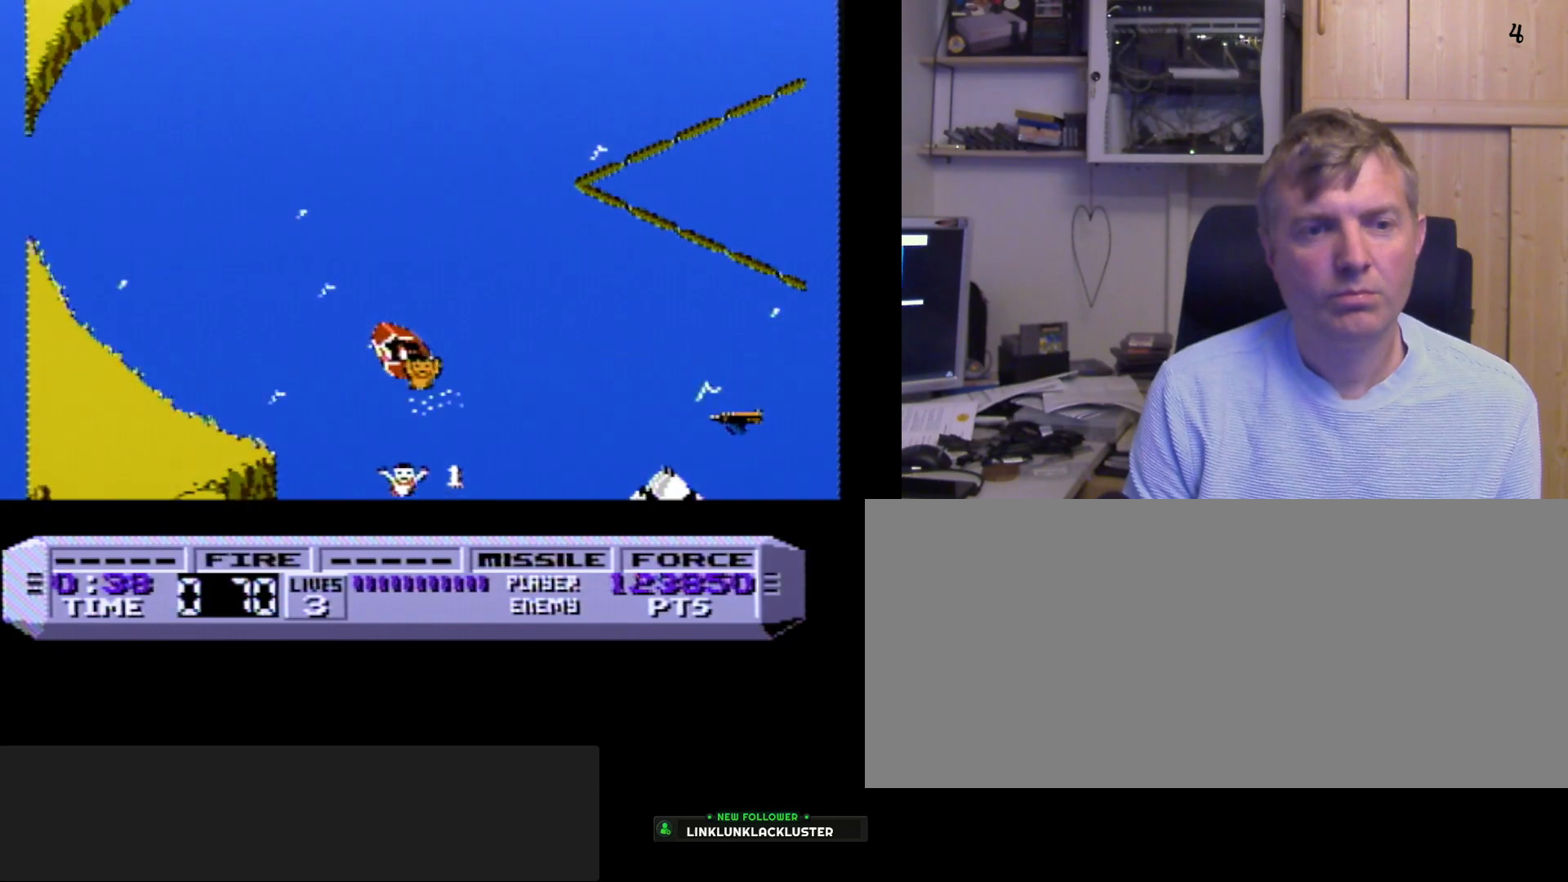
{"buttons": ["B", "DPAD_RIGHT"], "events": [[250, "DPAD_RIGHT", "down"]]}
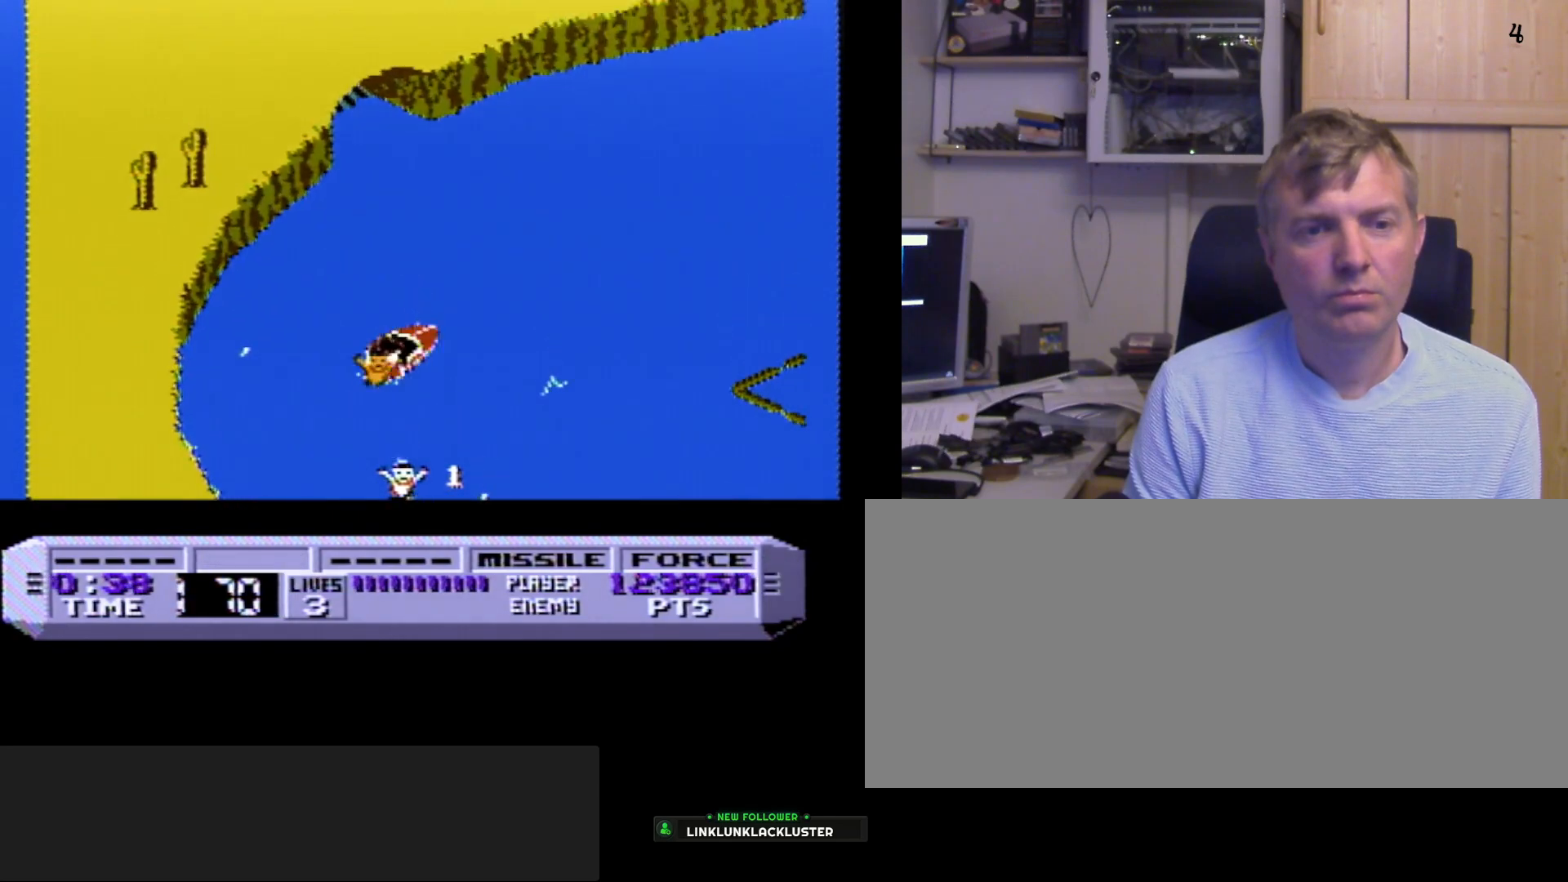
{"buttons": ["B", "DPAD_RIGHT"], "events": [[33, "DPAD_RIGHT", "up"], [383, "DPAD_RIGHT", "down"]]}
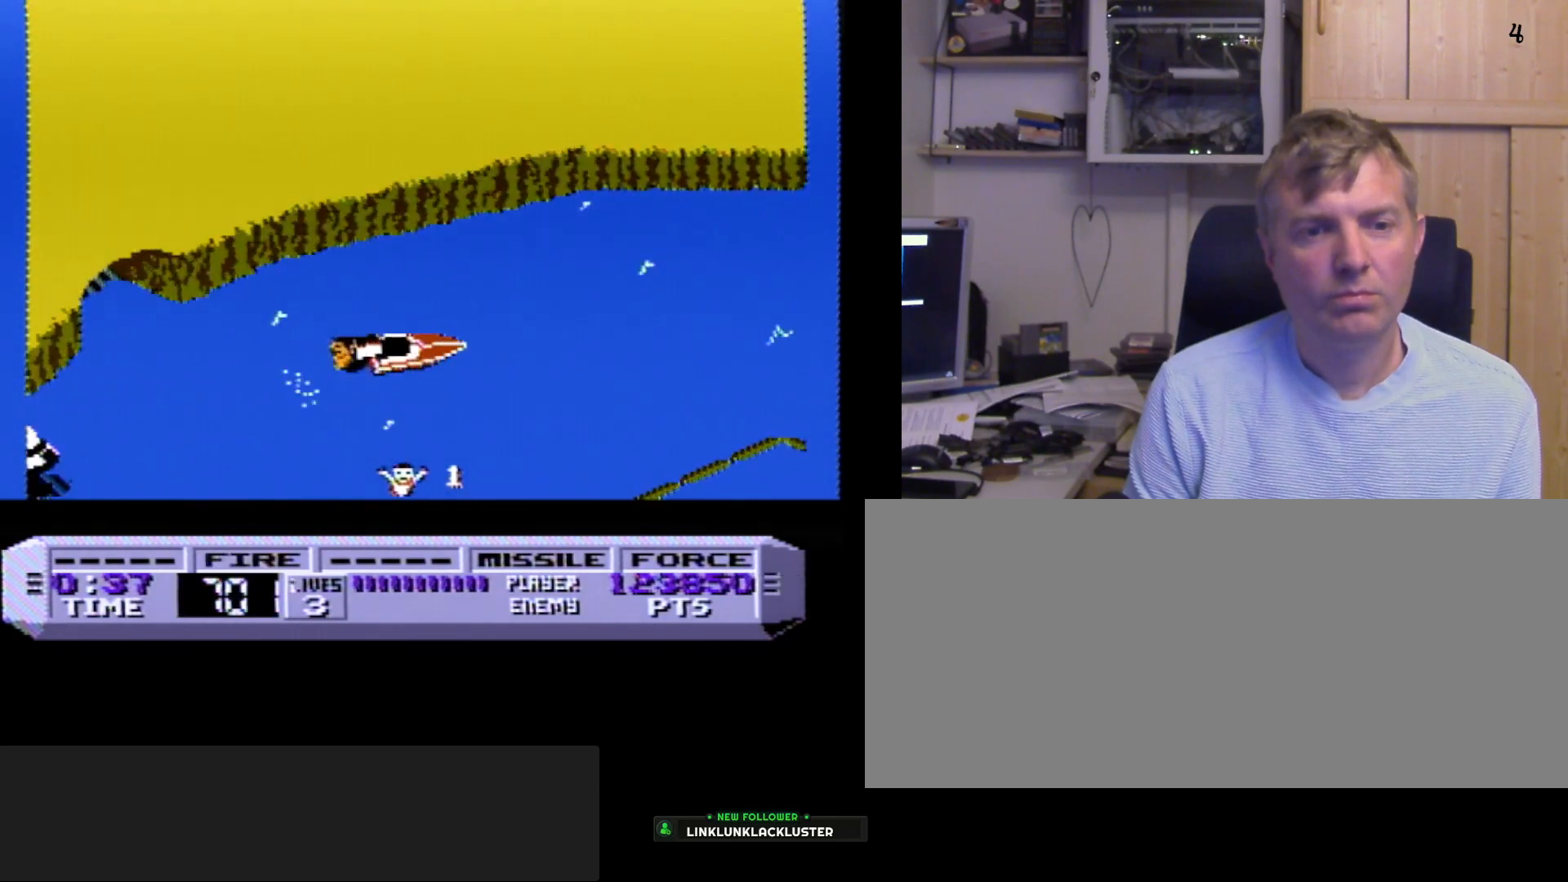
{"buttons": ["B", "DPAD_RIGHT"], "events": [[83, "DPAD_RIGHT", "up"], [367, "DPAD_RIGHT", "down"]]}
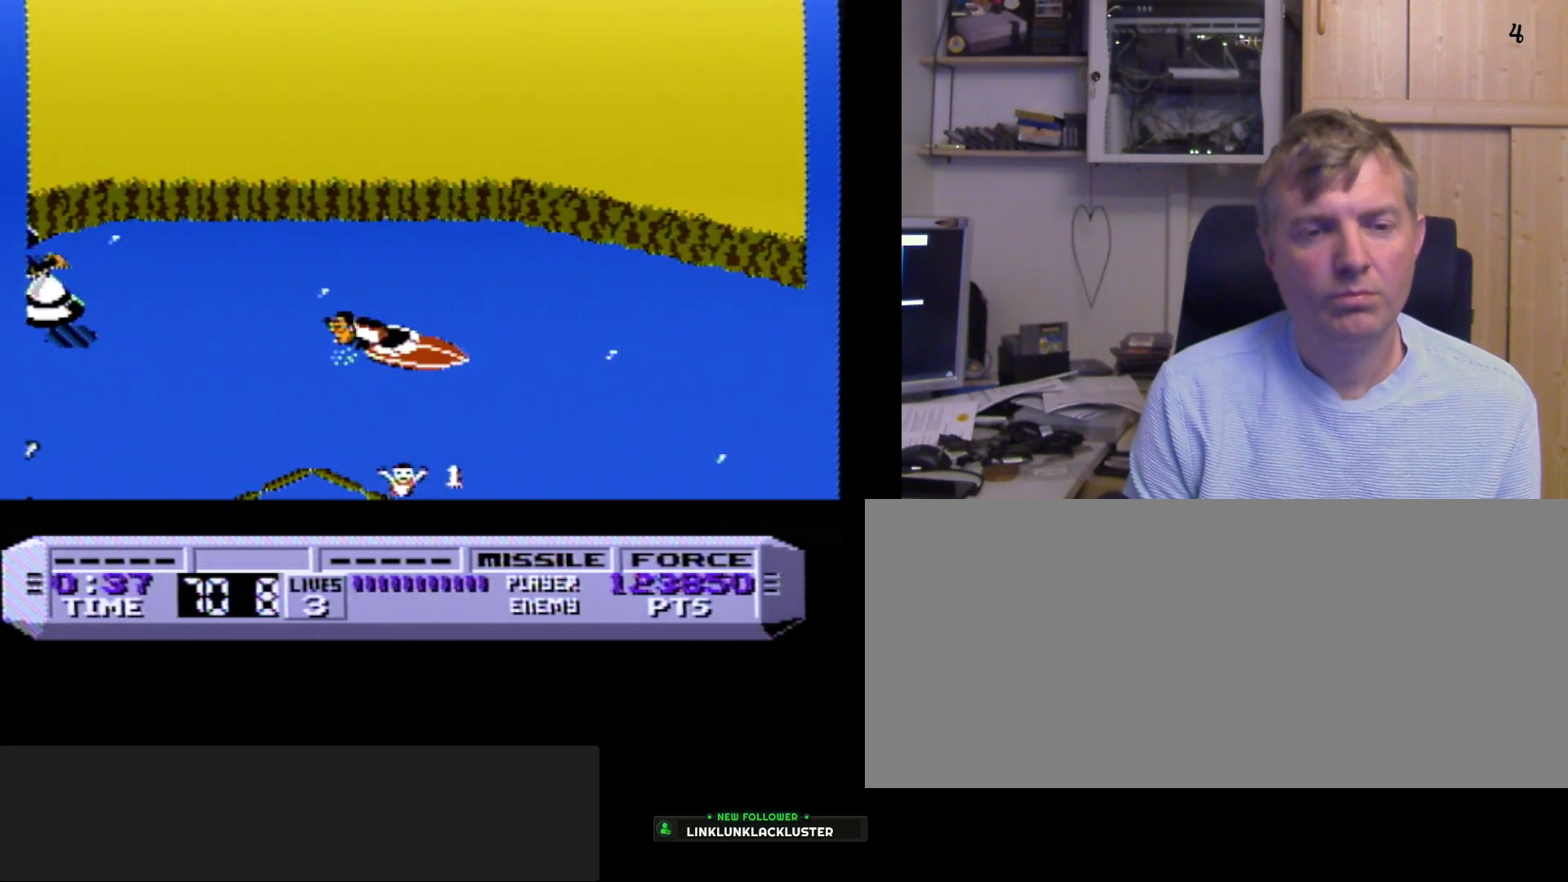
{"buttons": ["B"], "events": [[150, "DPAD_RIGHT", "up"]]}
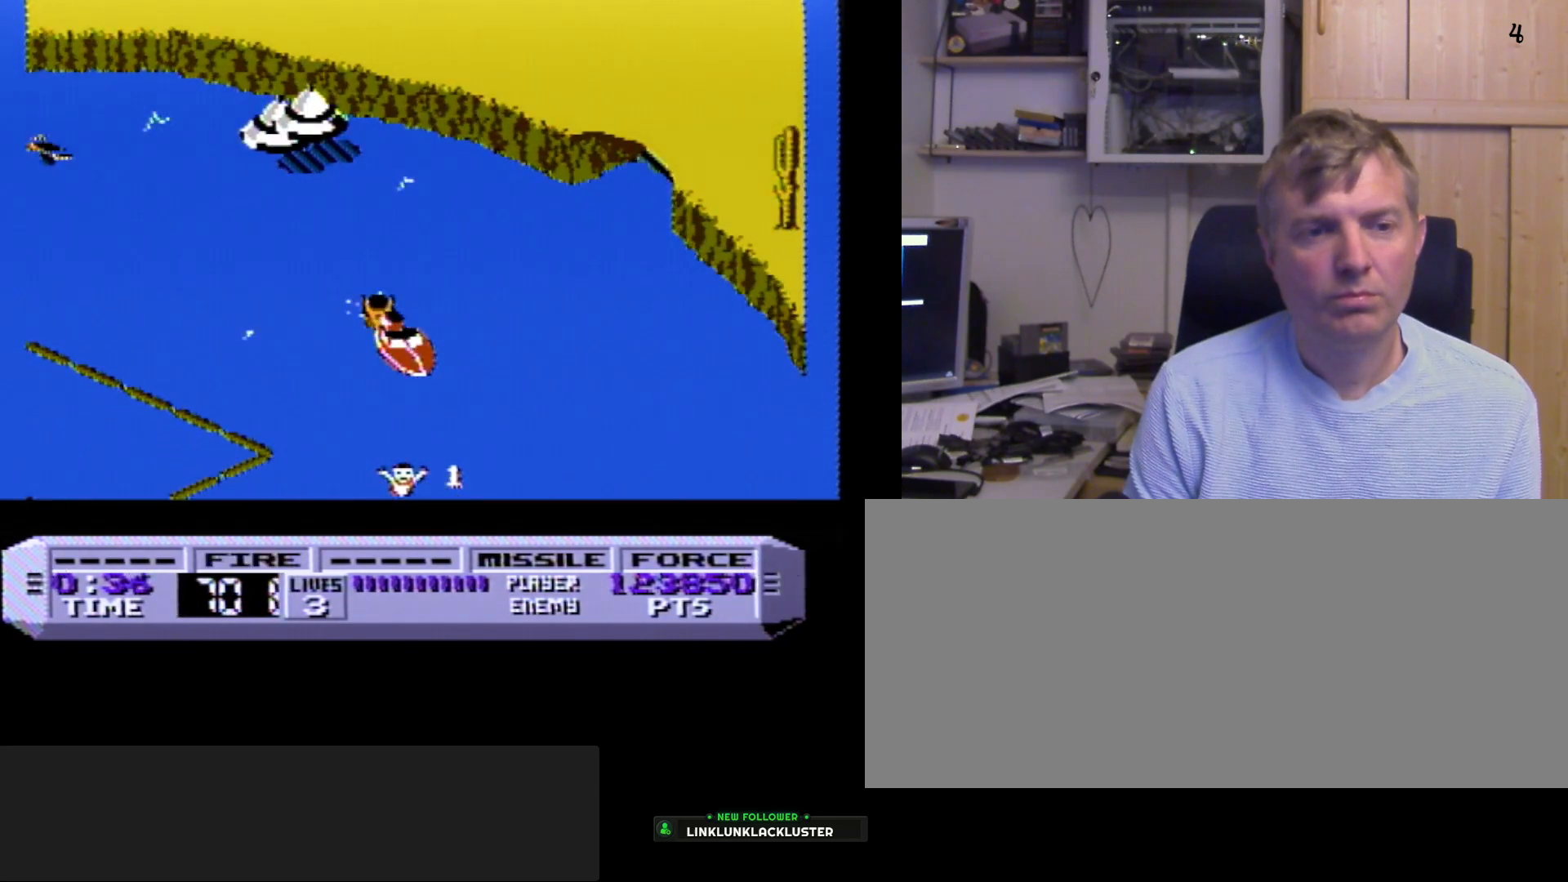
{"buttons": ["B", "DPAD_RIGHT"], "events": [[250, "DPAD_RIGHT", "down"]]}
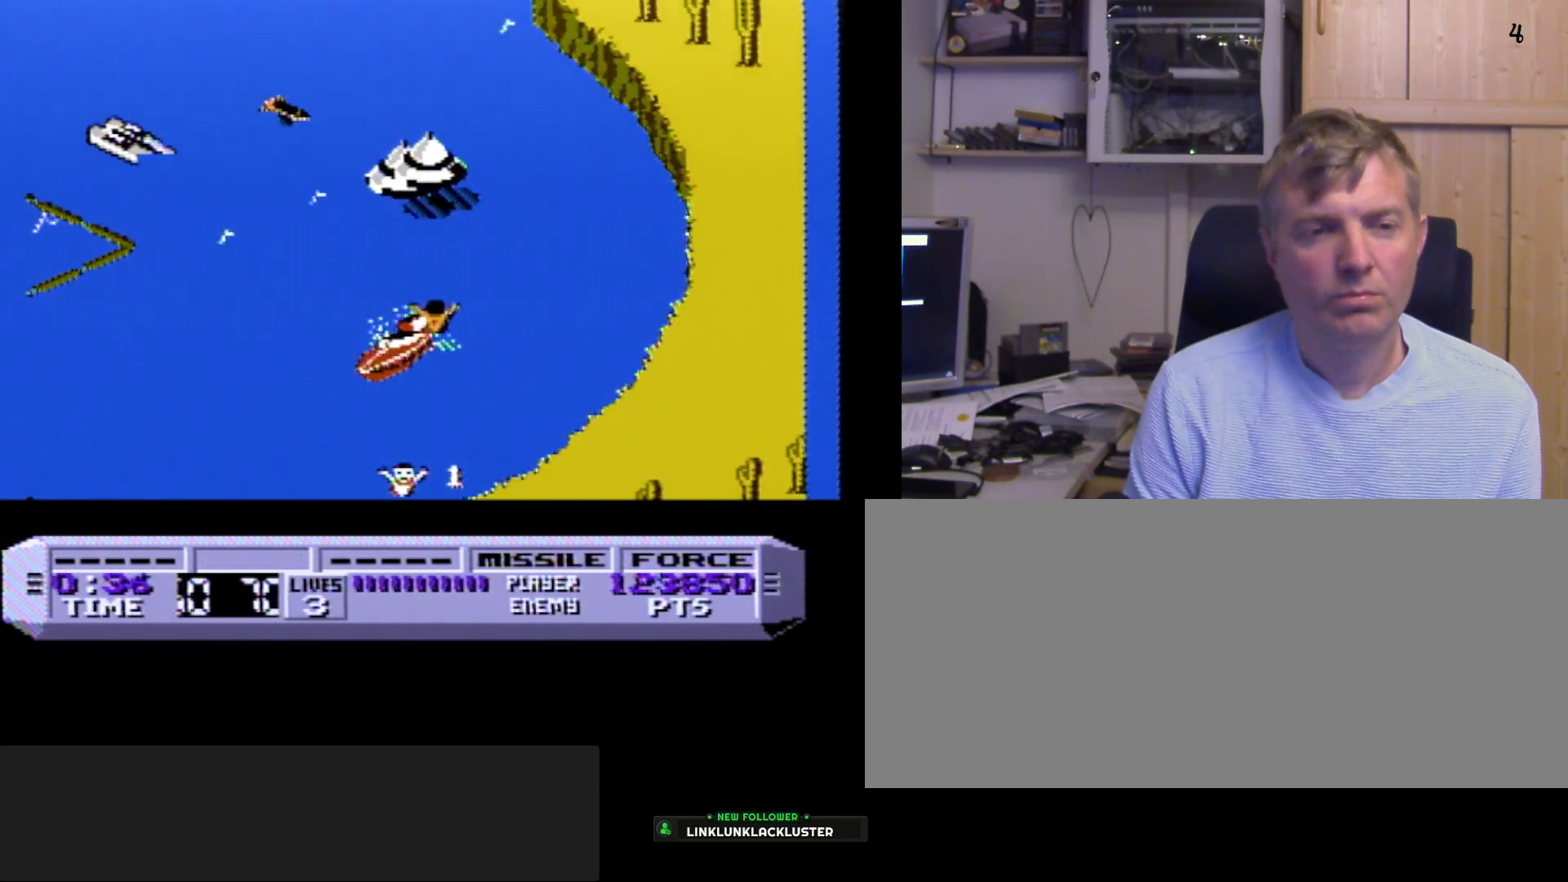
{"buttons": ["B"], "events": [[117, "DPAD_RIGHT", "up"], [350, "DPAD_RIGHT", "down"], [500, "DPAD_RIGHT", "up"]]}
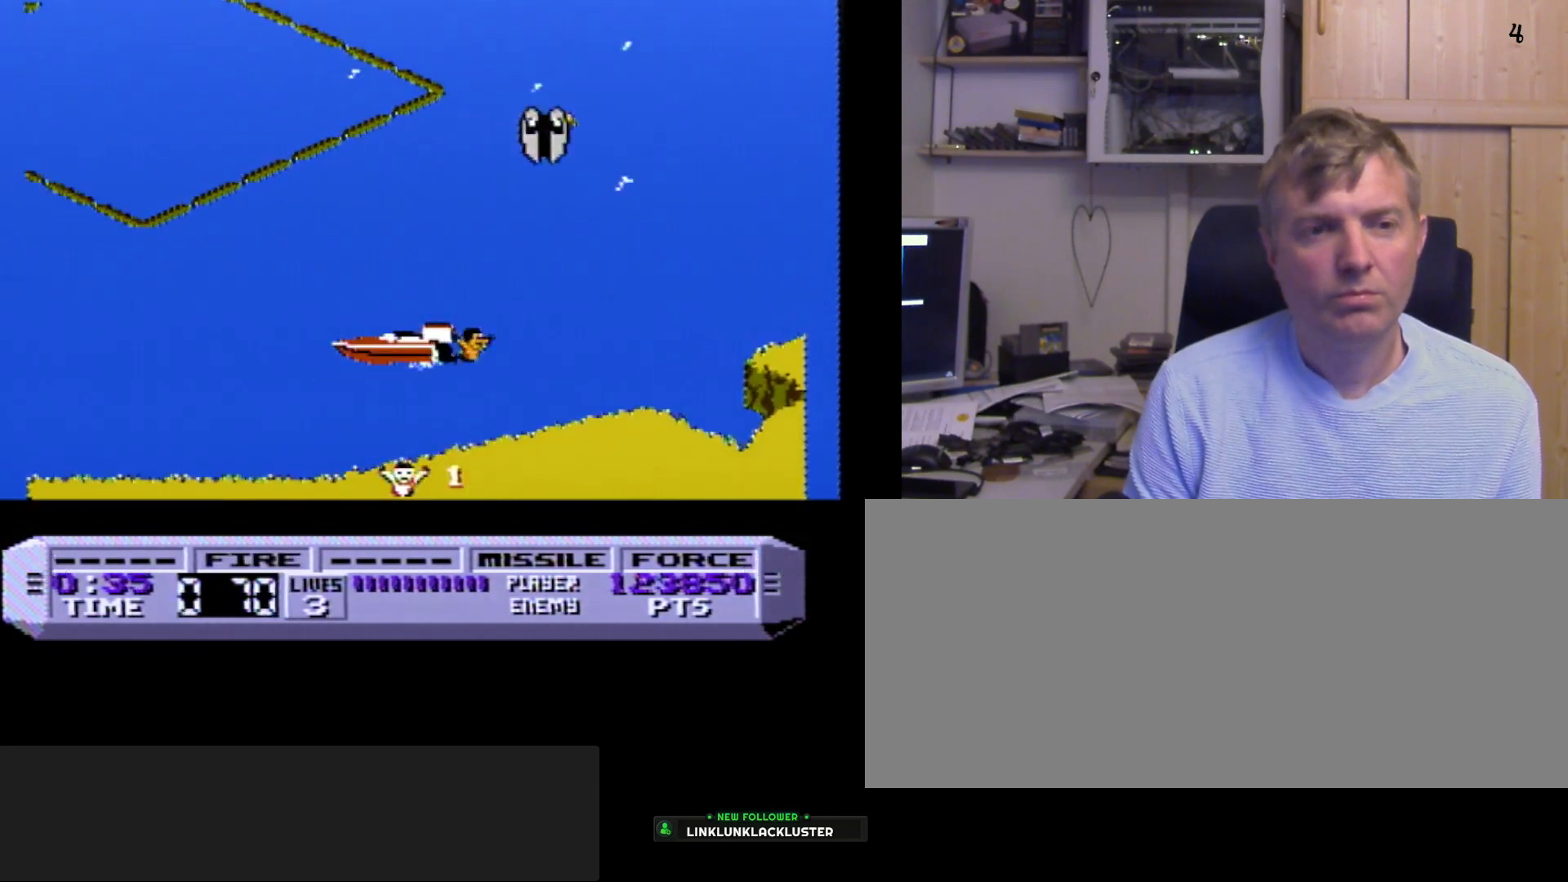
{"buttons": ["B"], "events": [[267, "DPAD_RIGHT", "down"], [400, "DPAD_RIGHT", "up"]]}
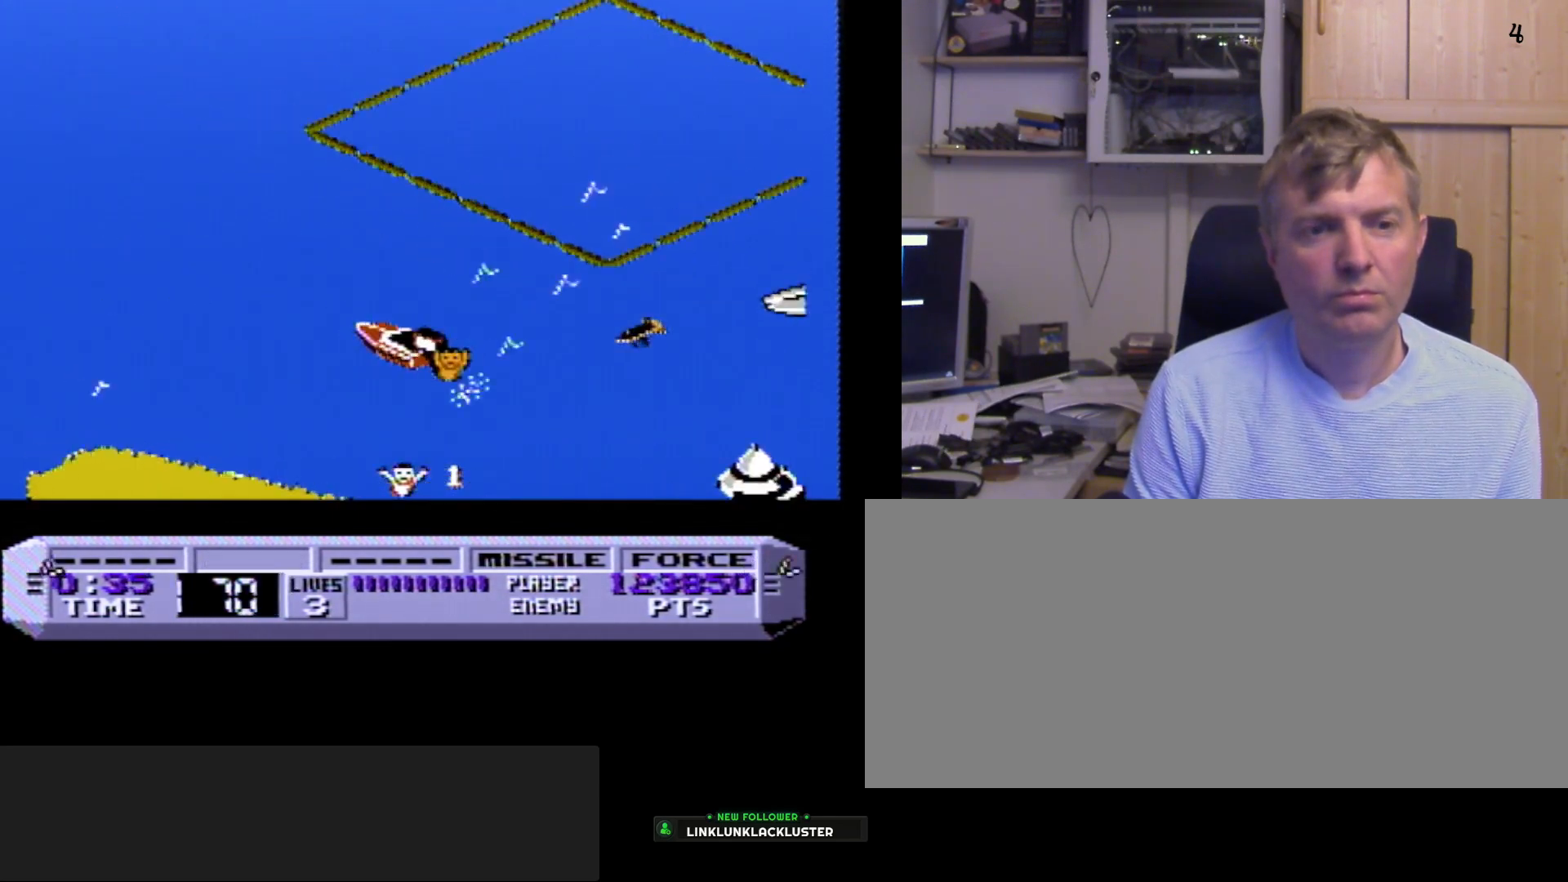
{"buttons": ["B", "DPAD_RIGHT"], "events": [[450, "DPAD_RIGHT", "down"]]}
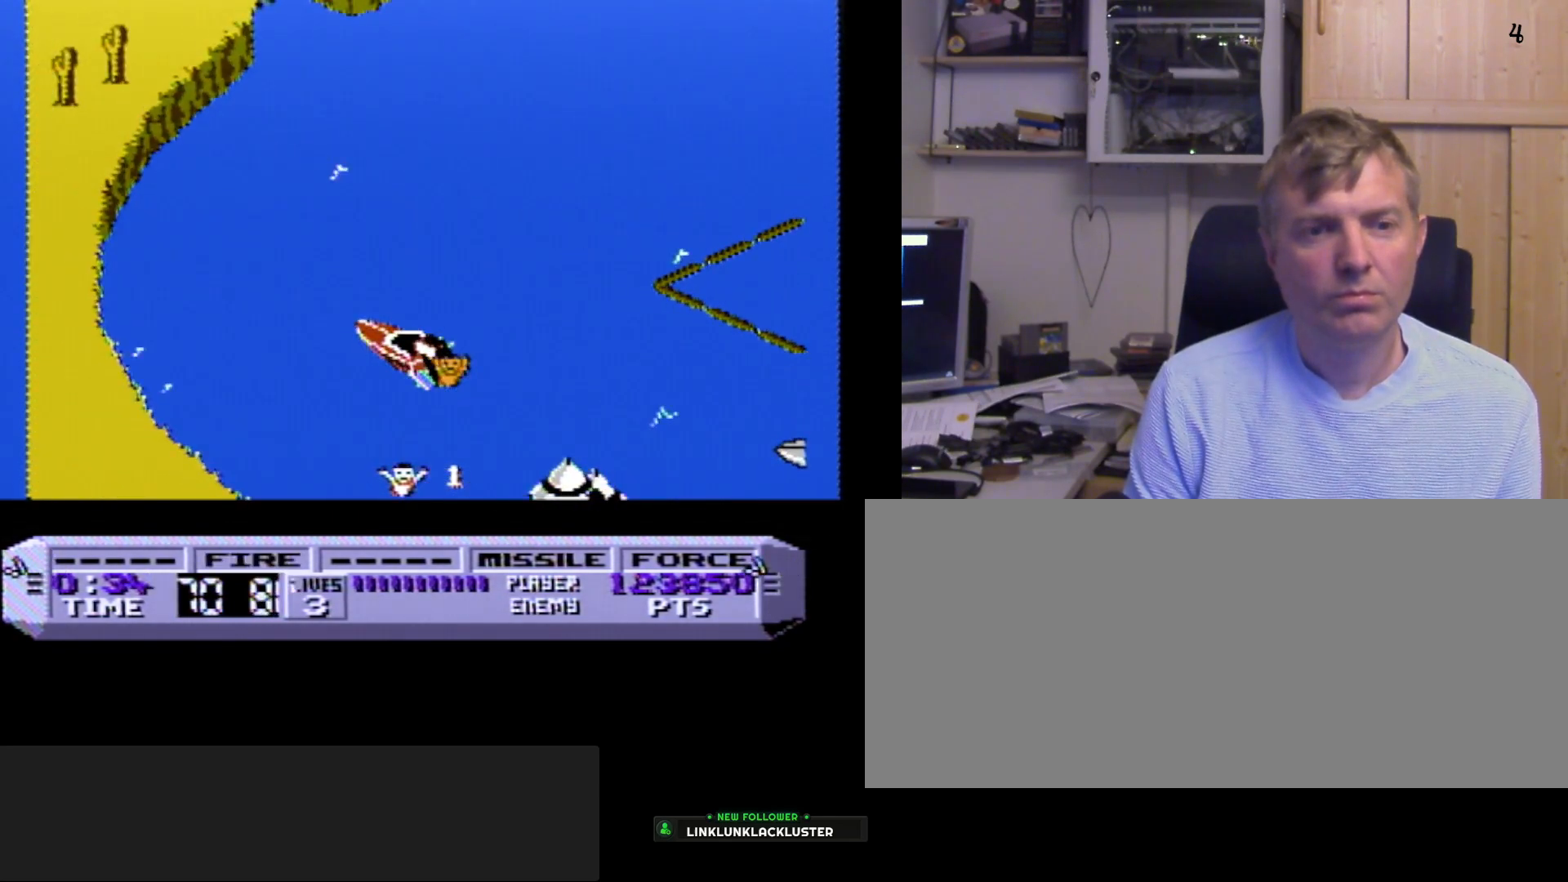
{"buttons": ["B", "DPAD_RIGHT"], "events": []}
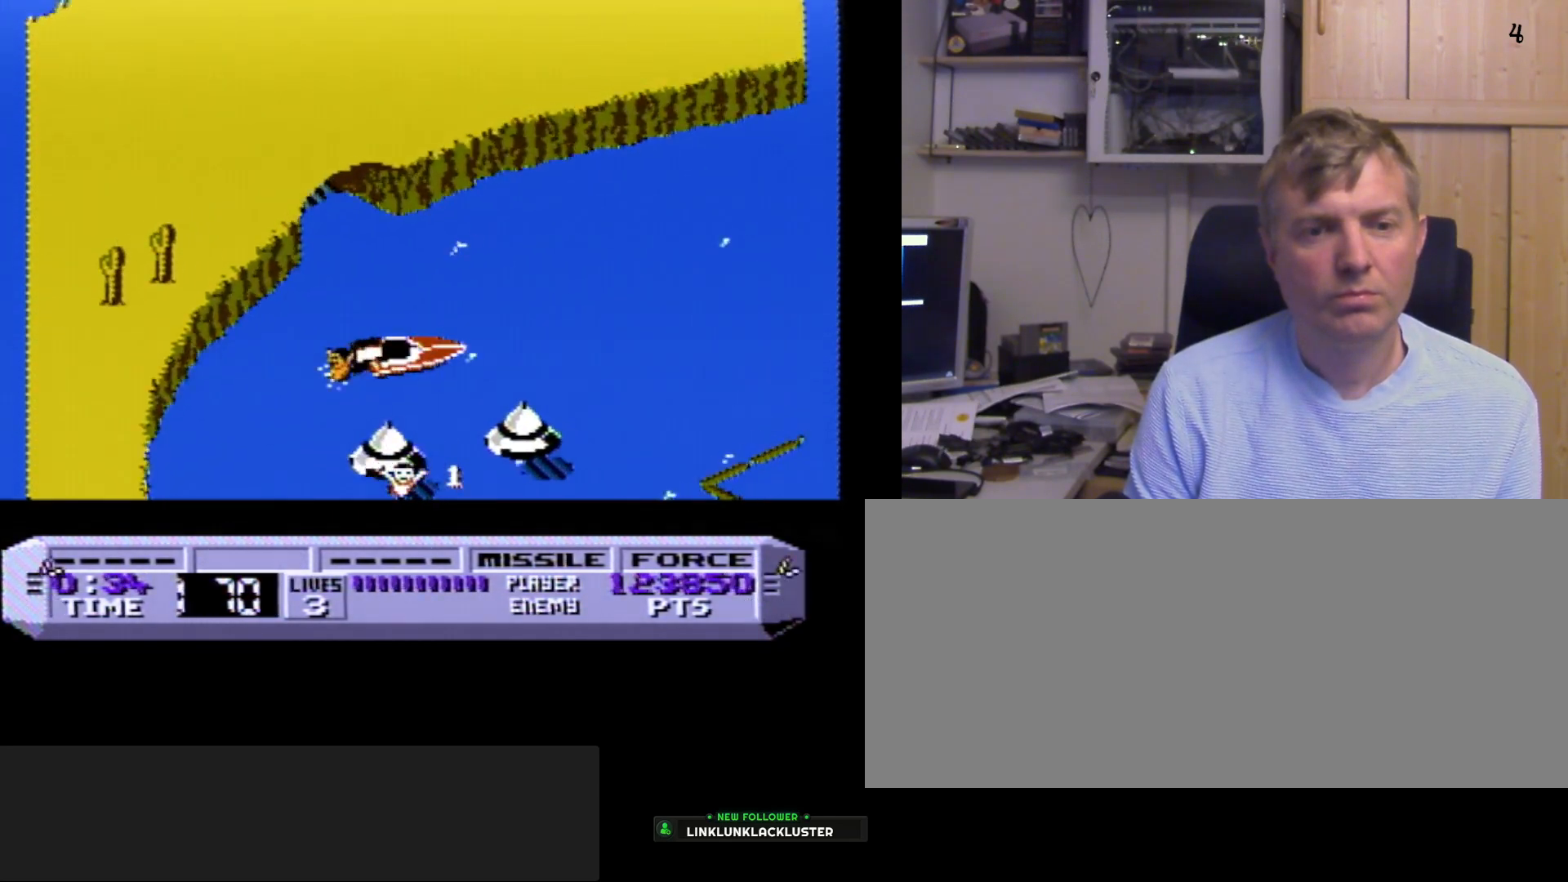
{"buttons": ["B"], "events": [[17, "DPAD_RIGHT", "up"], [333, "A", "down"], [483, "A", "up"]]}
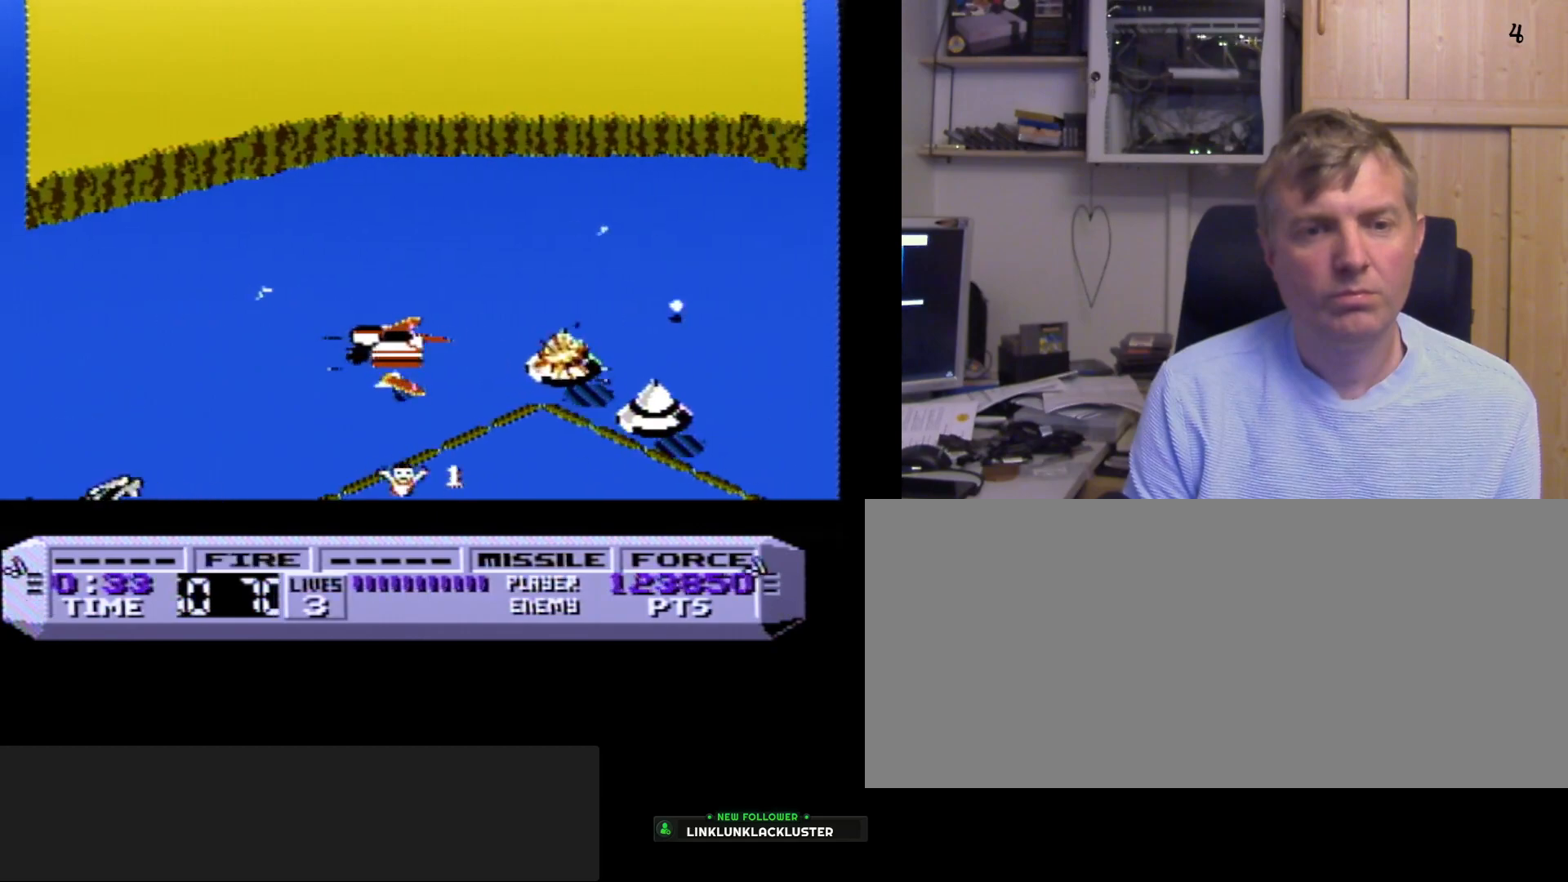
{"buttons": ["B", "DPAD_RIGHT"], "events": [[117, "DPAD_LEFT", "down"], [267, "DPAD_LEFT", "up"], [350, "DPAD_RIGHT", "down"]]}
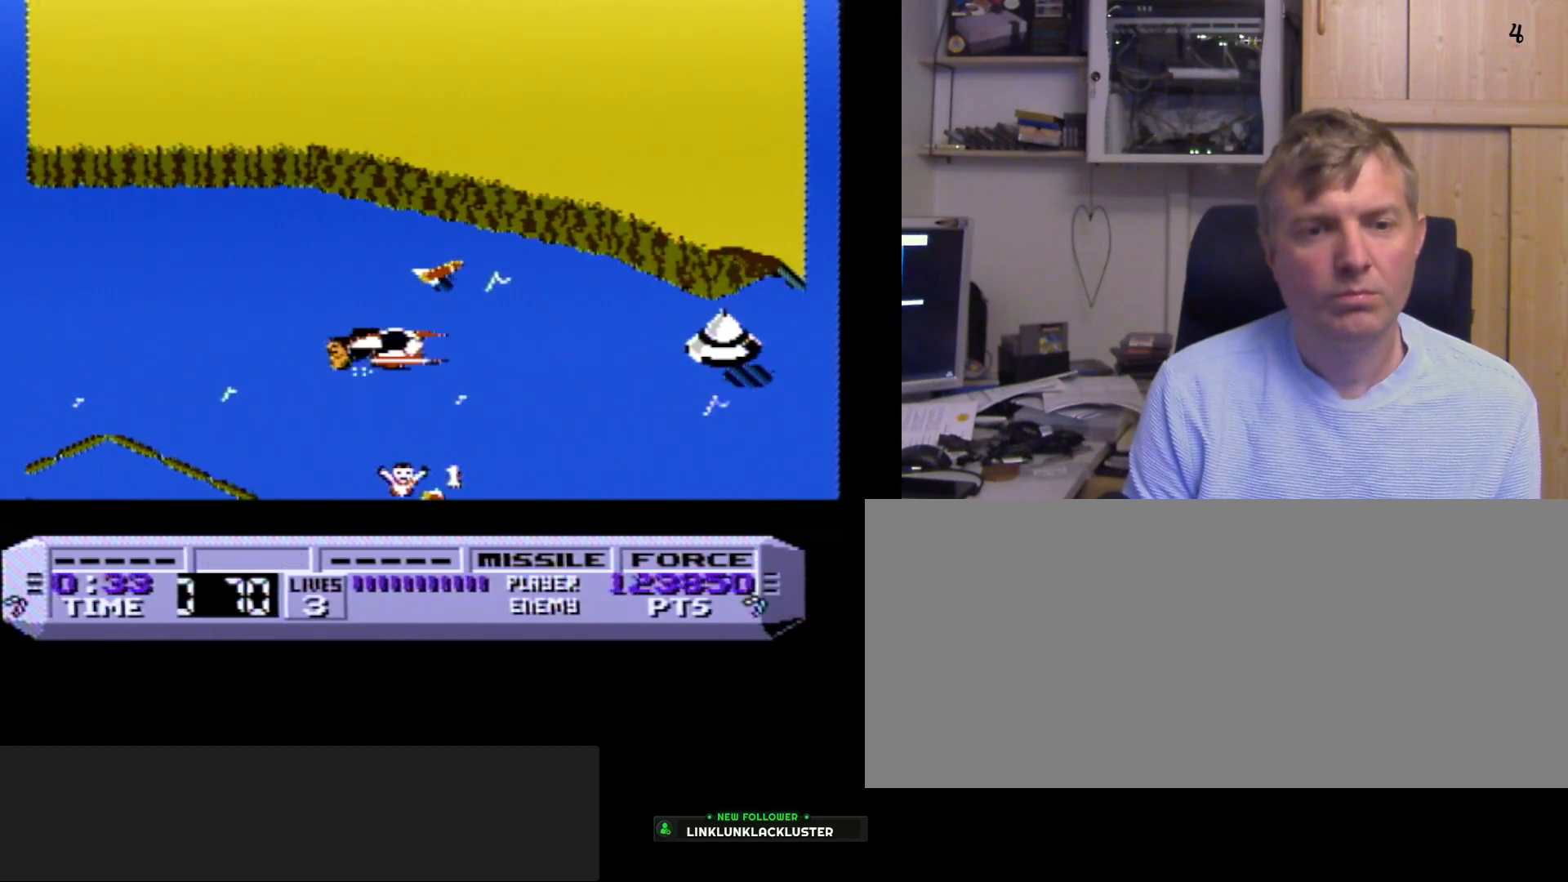
{"buttons": ["B"], "events": [[217, "DPAD_RIGHT", "up"]]}
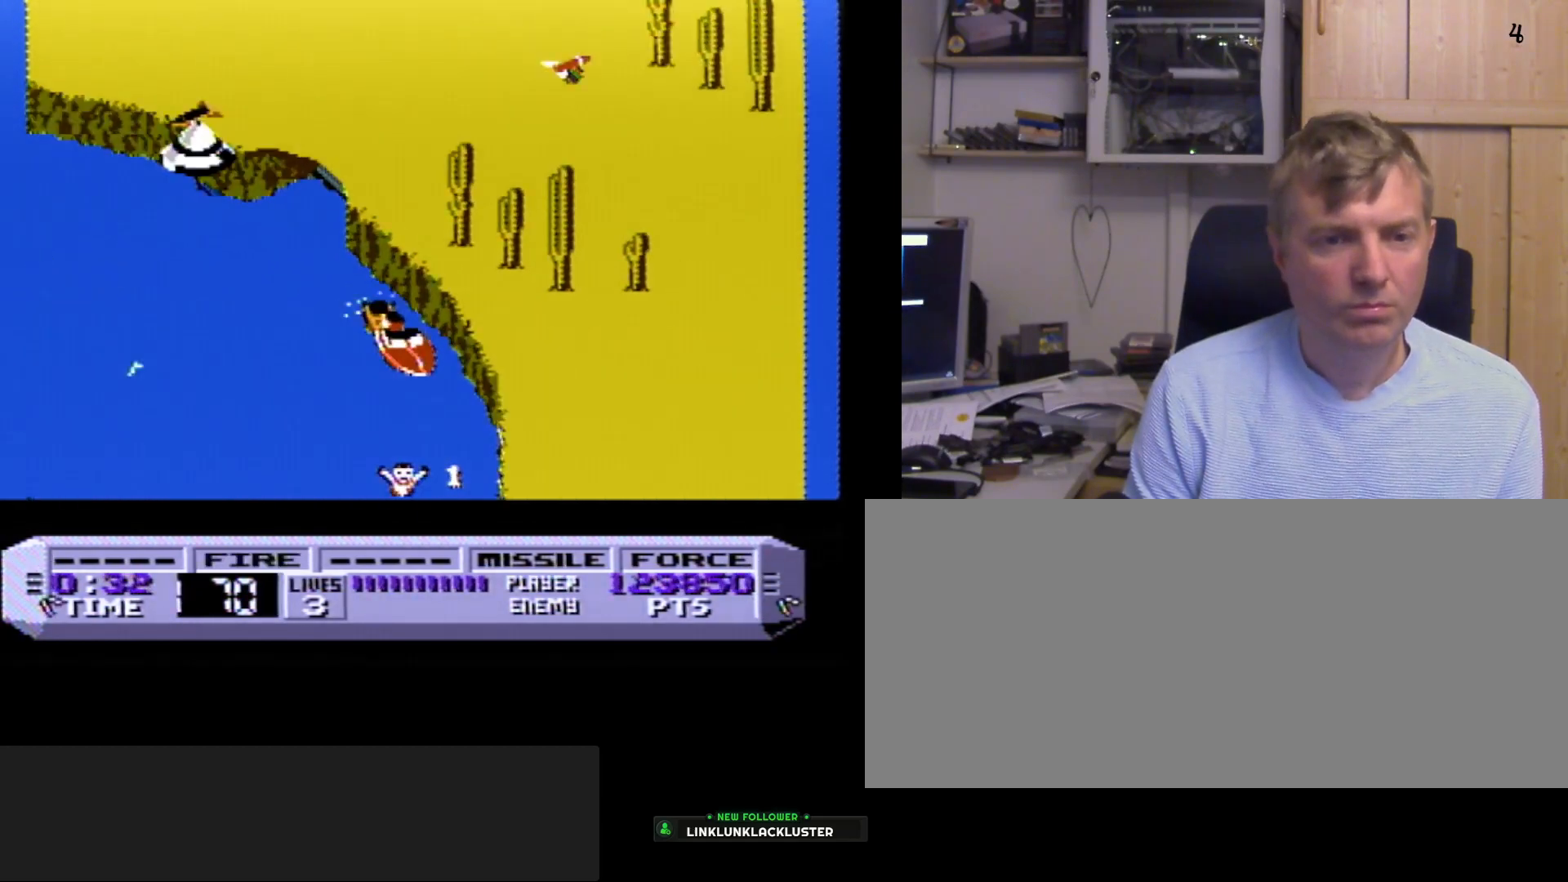
{"buttons": ["B"], "events": [[100, "DPAD_RIGHT", "down"], [400, "DPAD_RIGHT", "up"]]}
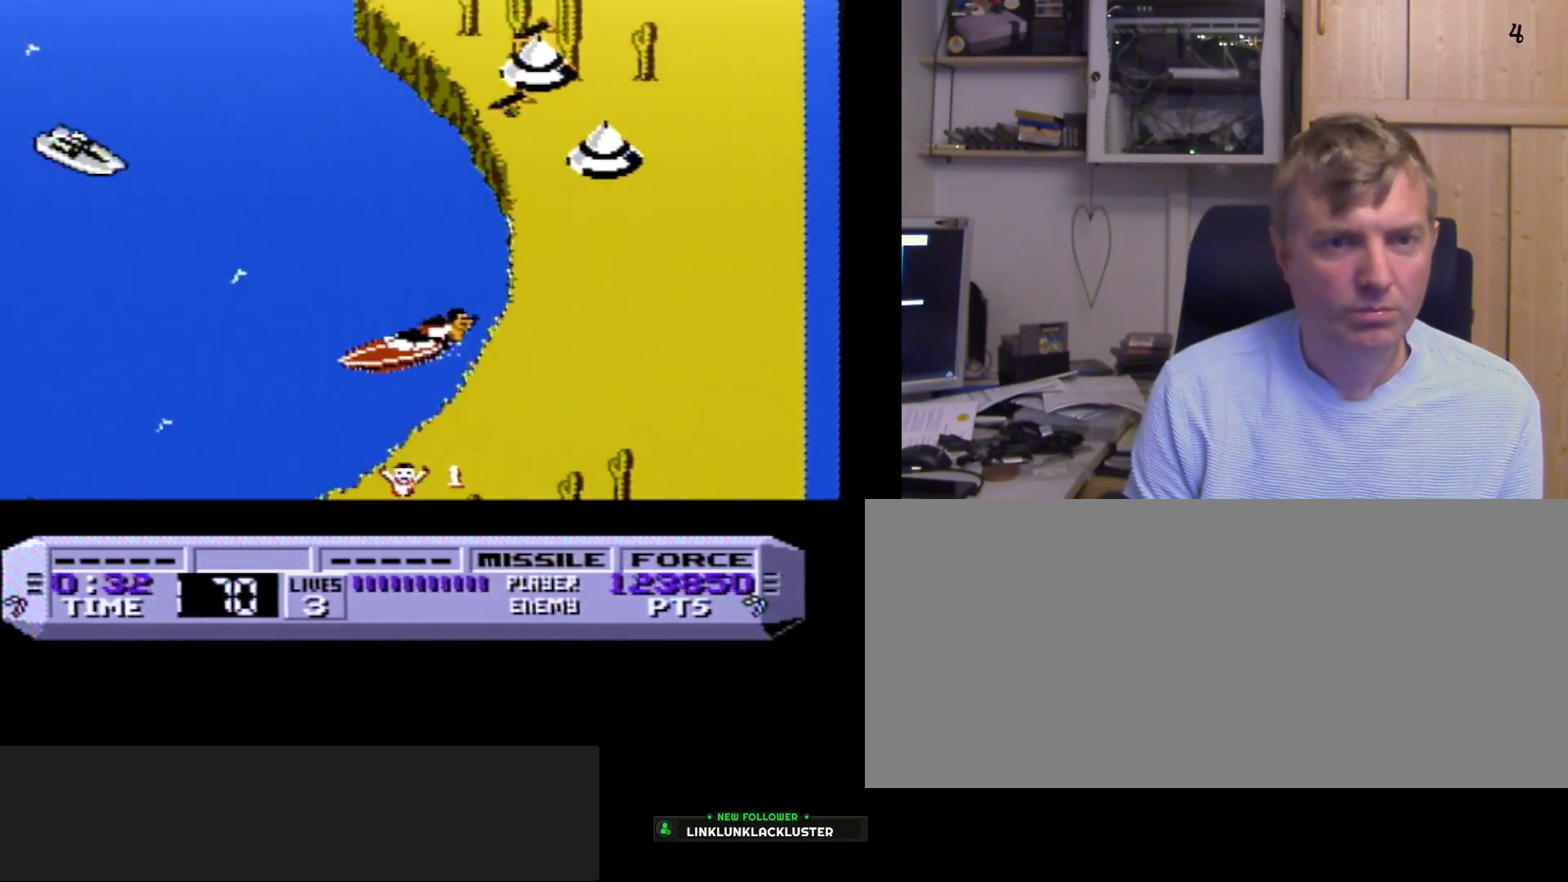
{"buttons": ["B"], "events": []}
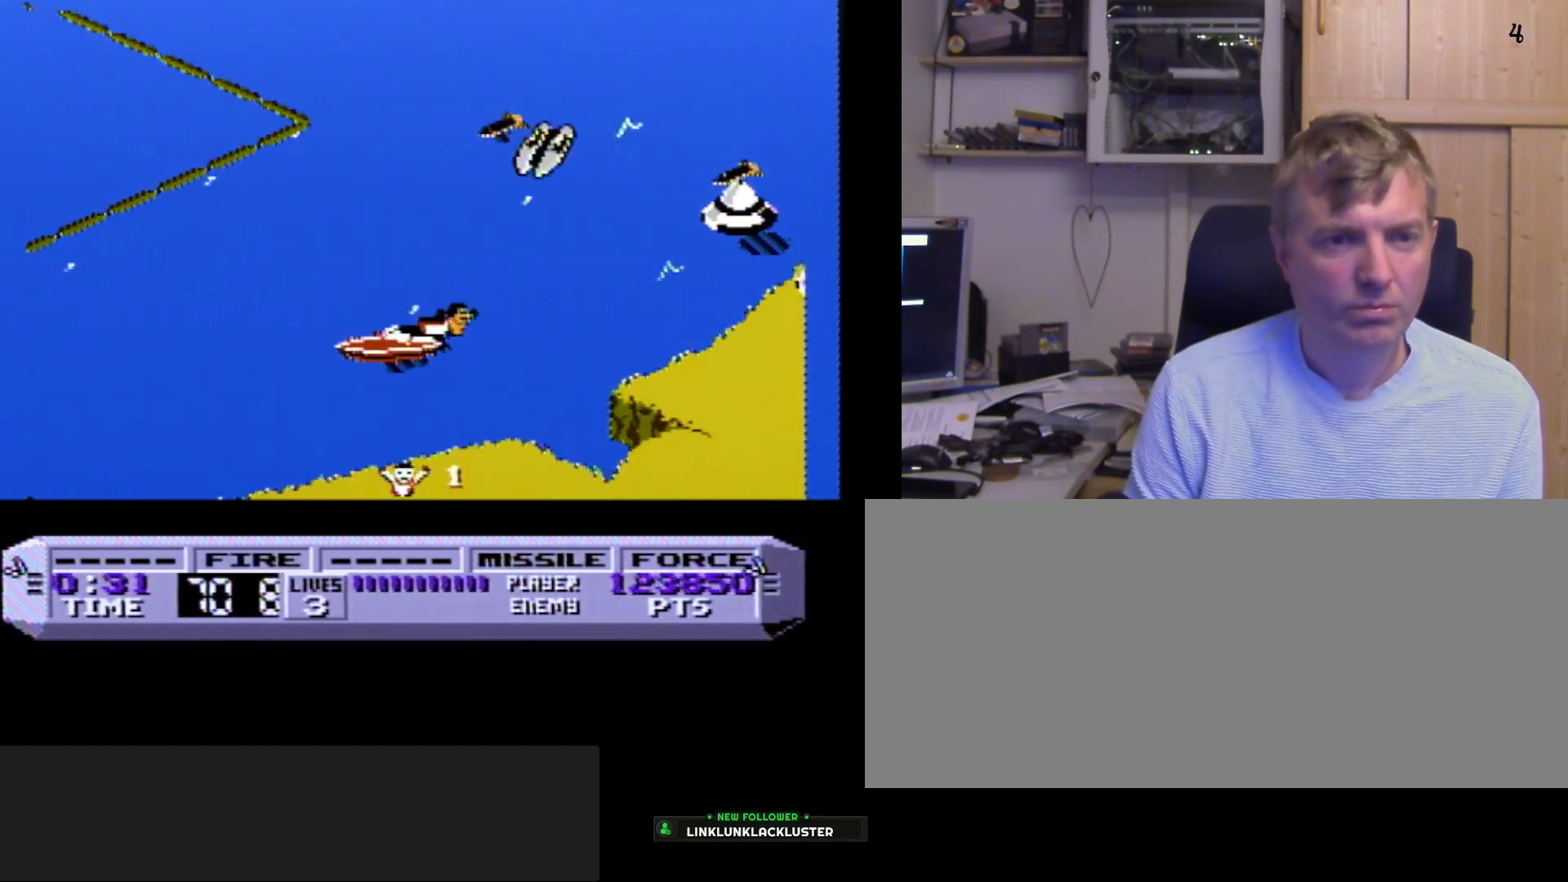
{"buttons": ["B"], "events": [[117, "DPAD_RIGHT", "down"], [500, "DPAD_RIGHT", "up"]]}
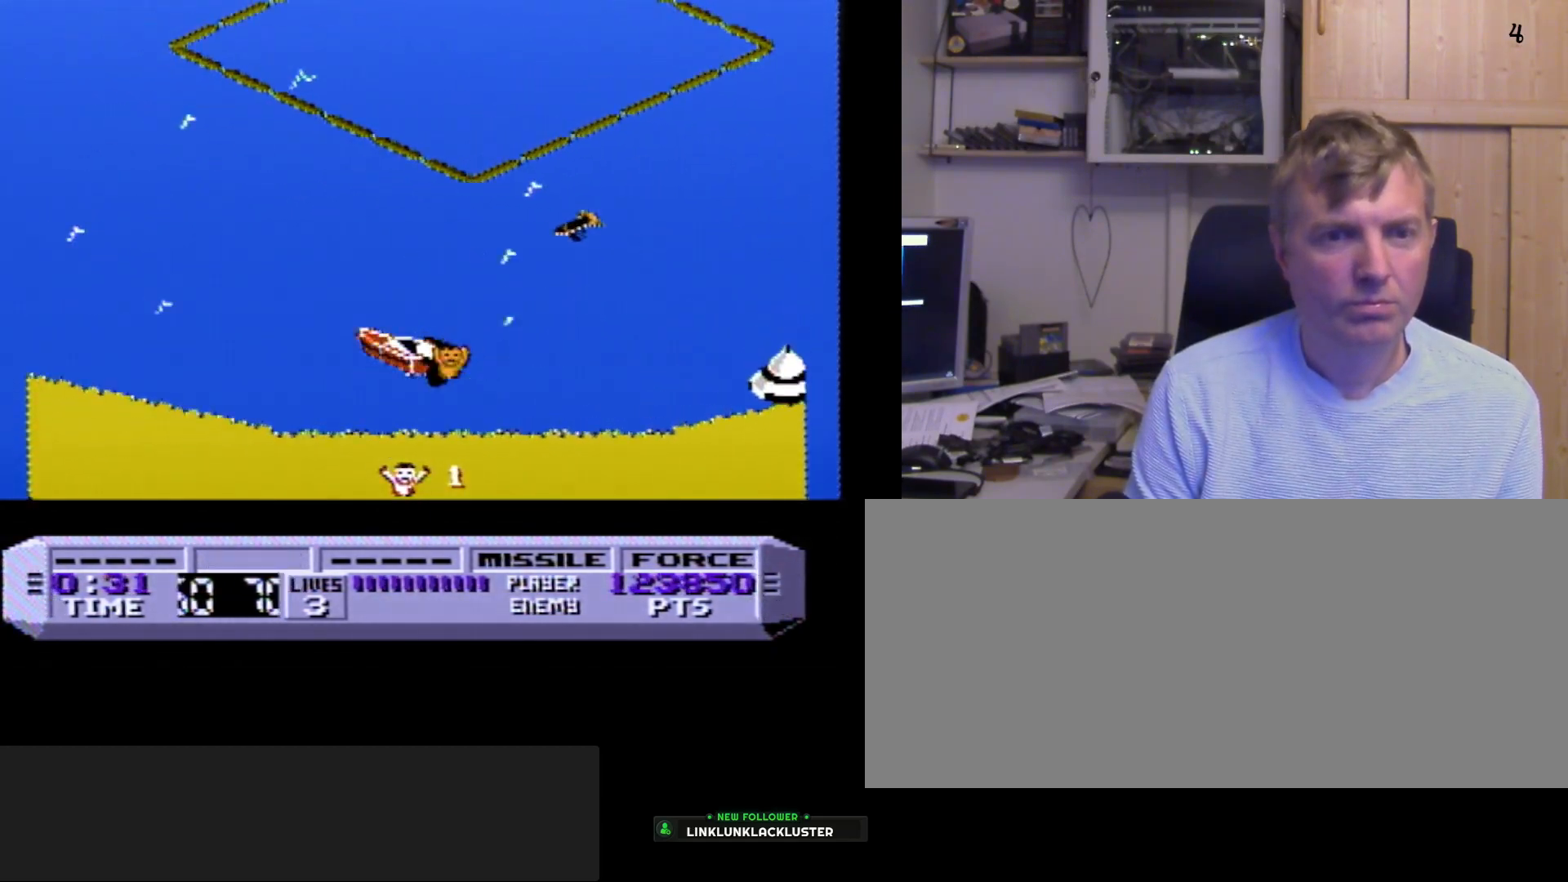
{"buttons": ["B", "DPAD_RIGHT"], "events": [[367, "DPAD_RIGHT", "down"]]}
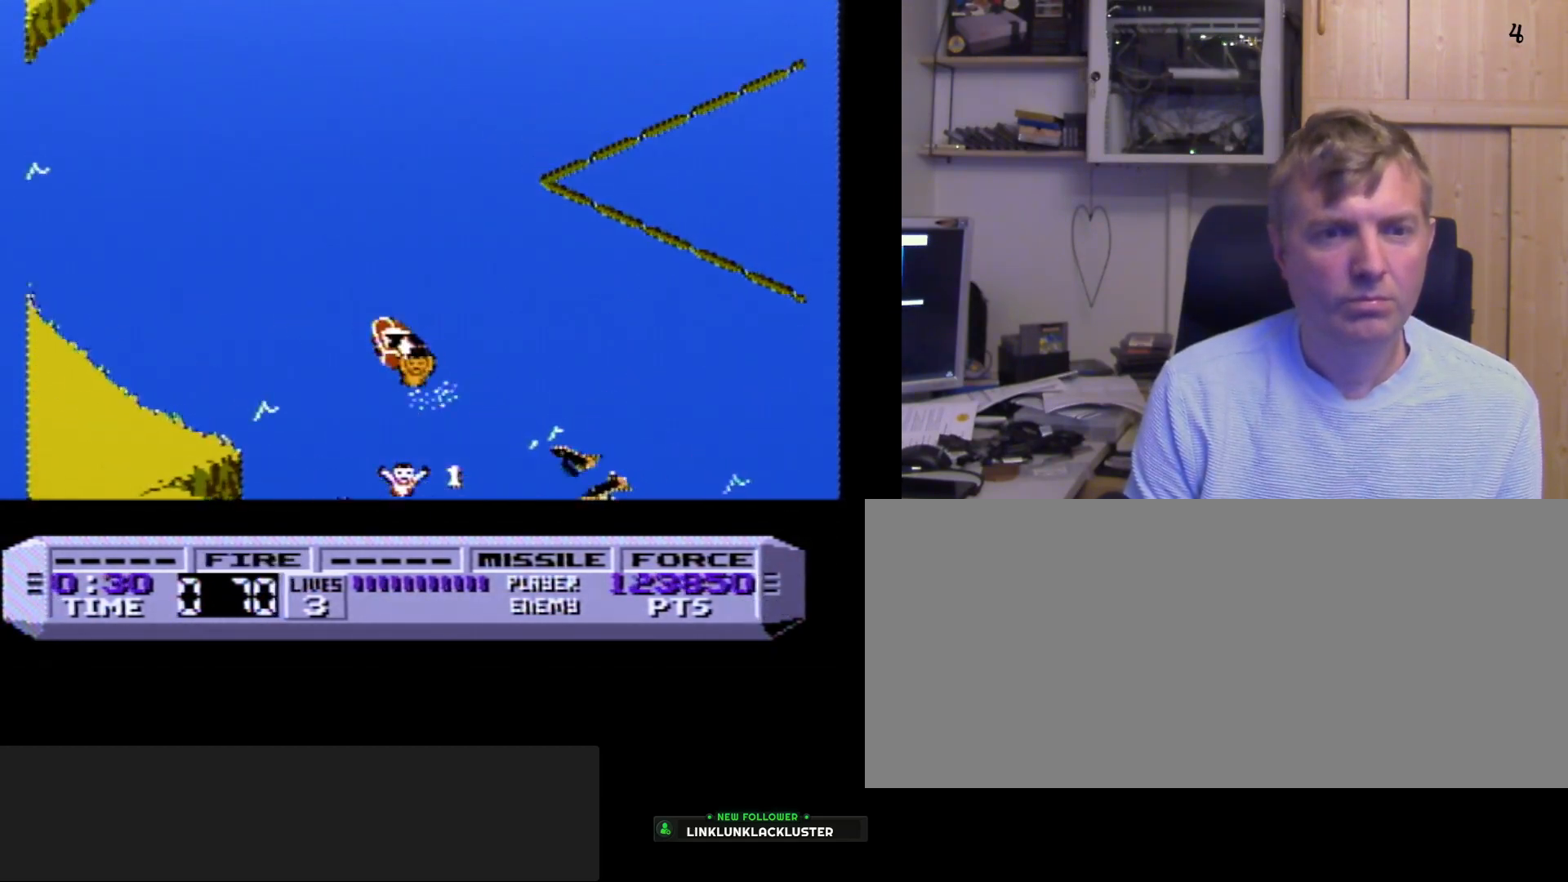
{"buttons": ["B"], "events": [[100, "DPAD_RIGHT", "up"]]}
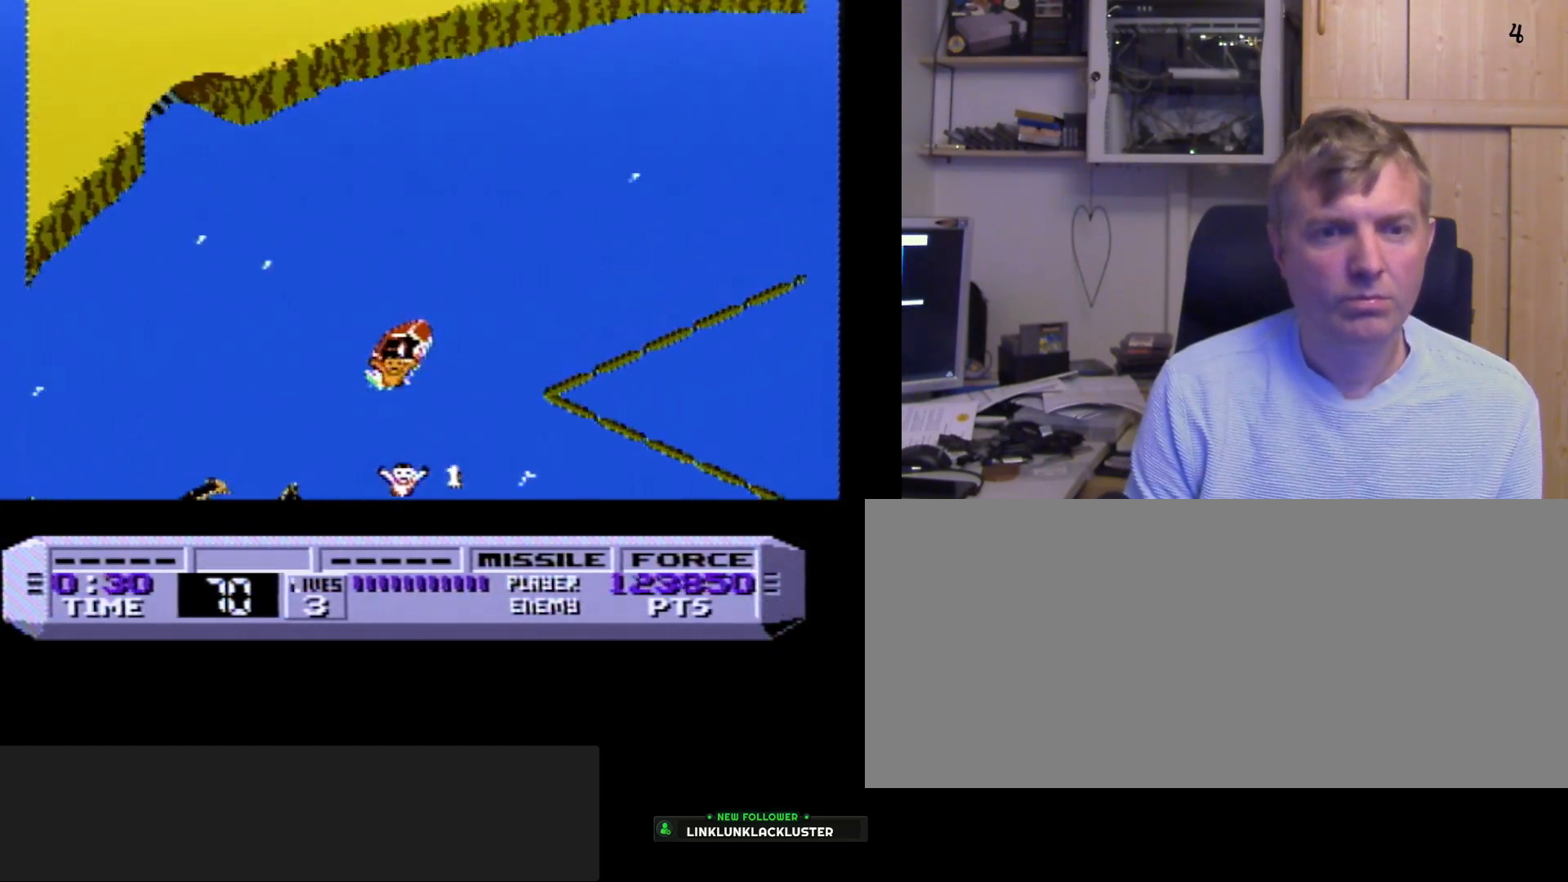
{"buttons": ["B", "DPAD_RIGHT"], "events": [[217, "DPAD_RIGHT", "down"]]}
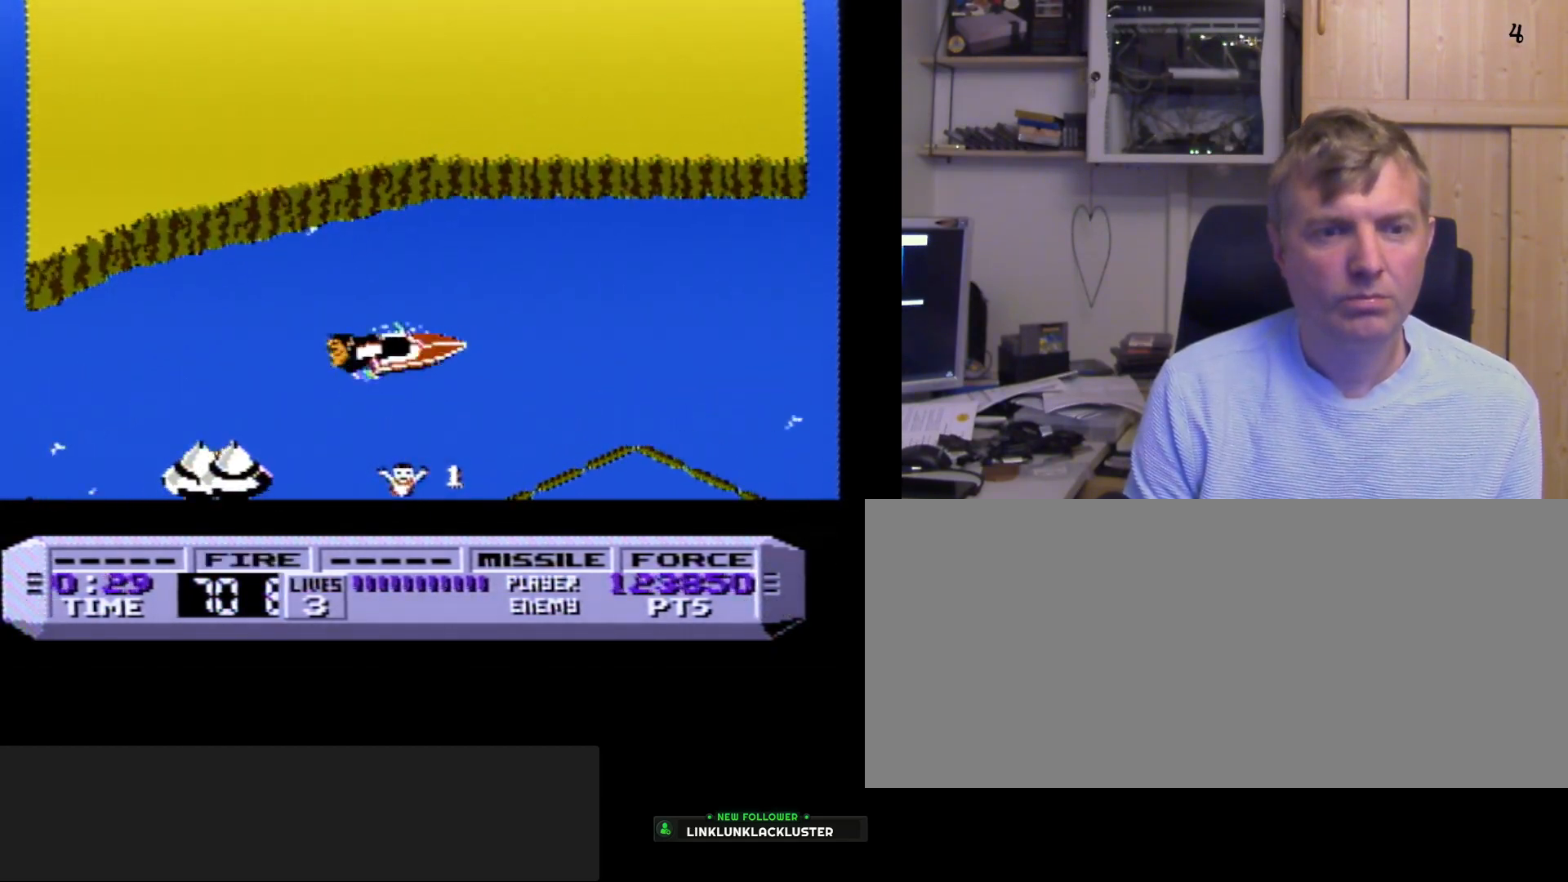
{"buttons": ["B", "DPAD_RIGHT"], "events": [[183, "DPAD_RIGHT", "up"], [450, "DPAD_RIGHT", "down"]]}
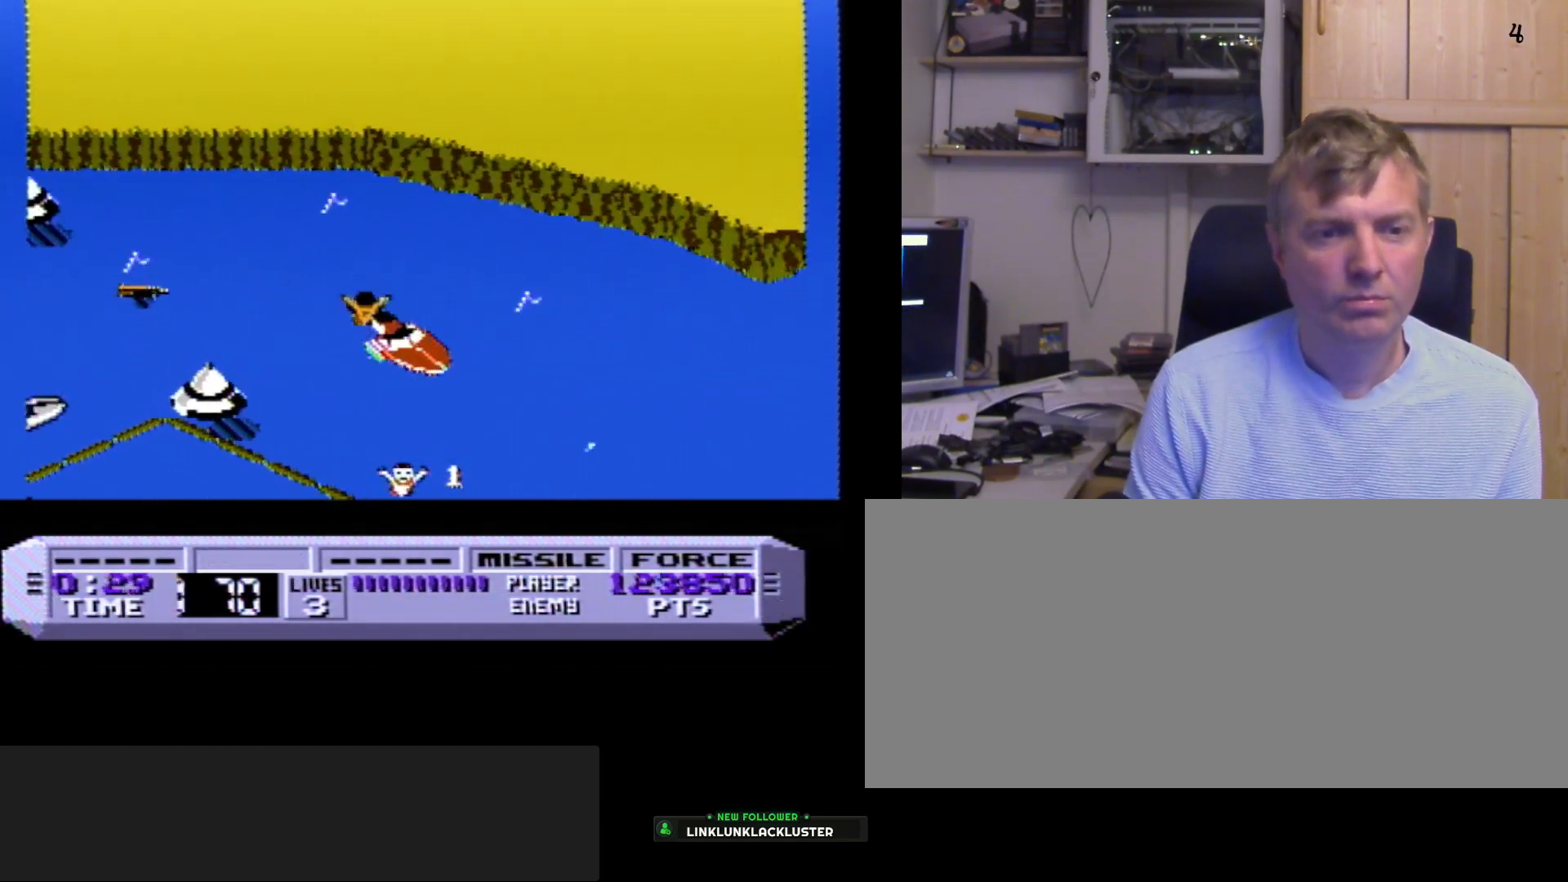
{"buttons": ["B"], "events": [[133, "DPAD_RIGHT", "up"]]}
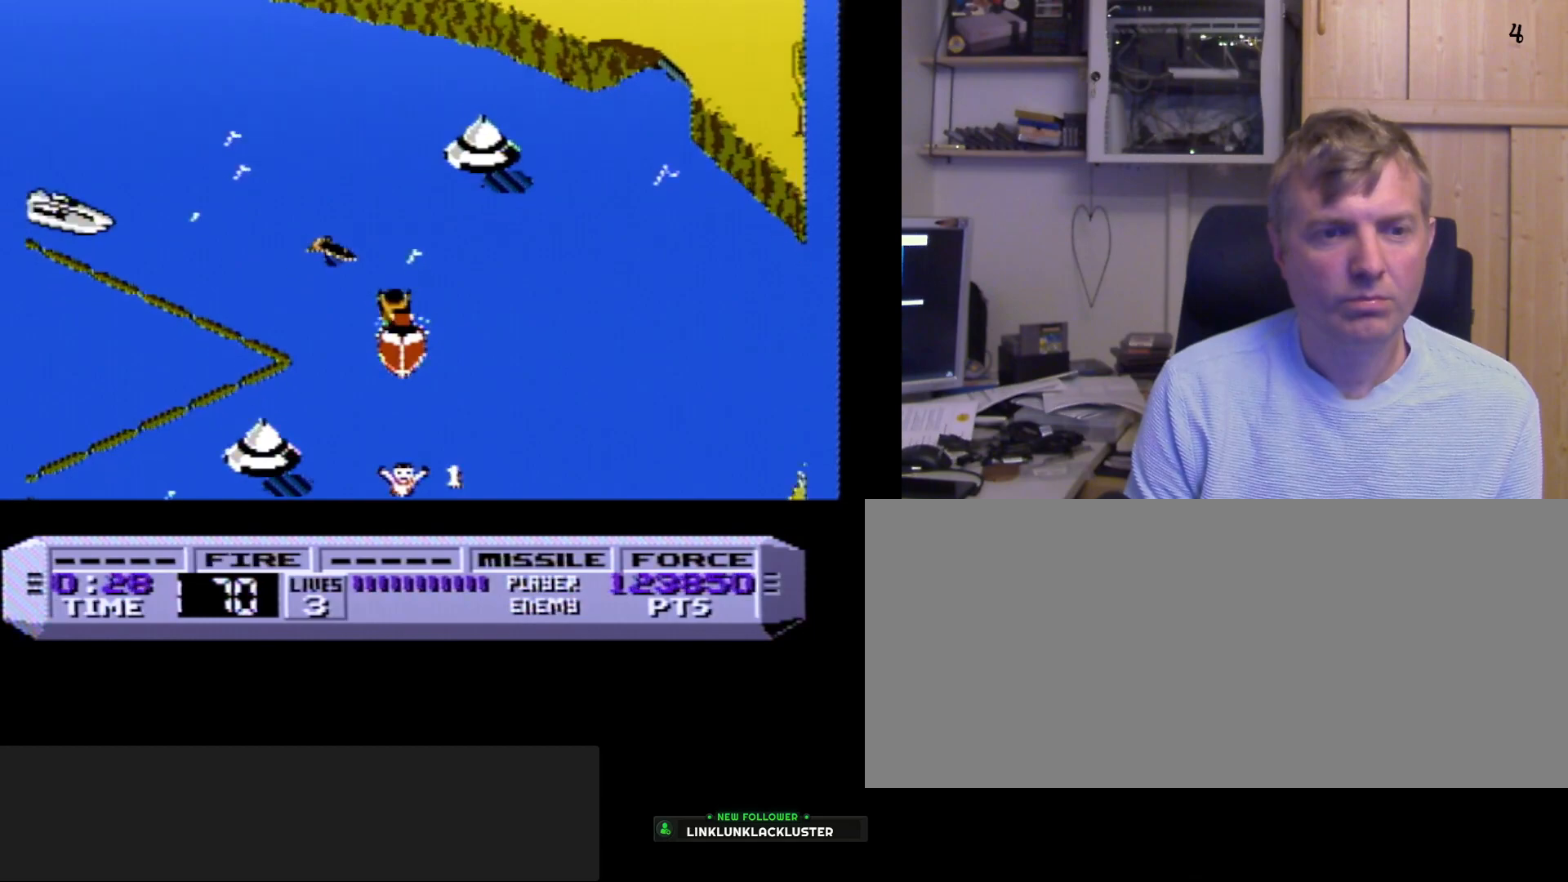
{"buttons": ["B"], "events": [[133, "DPAD_RIGHT", "down"], [483, "DPAD_RIGHT", "up"]]}
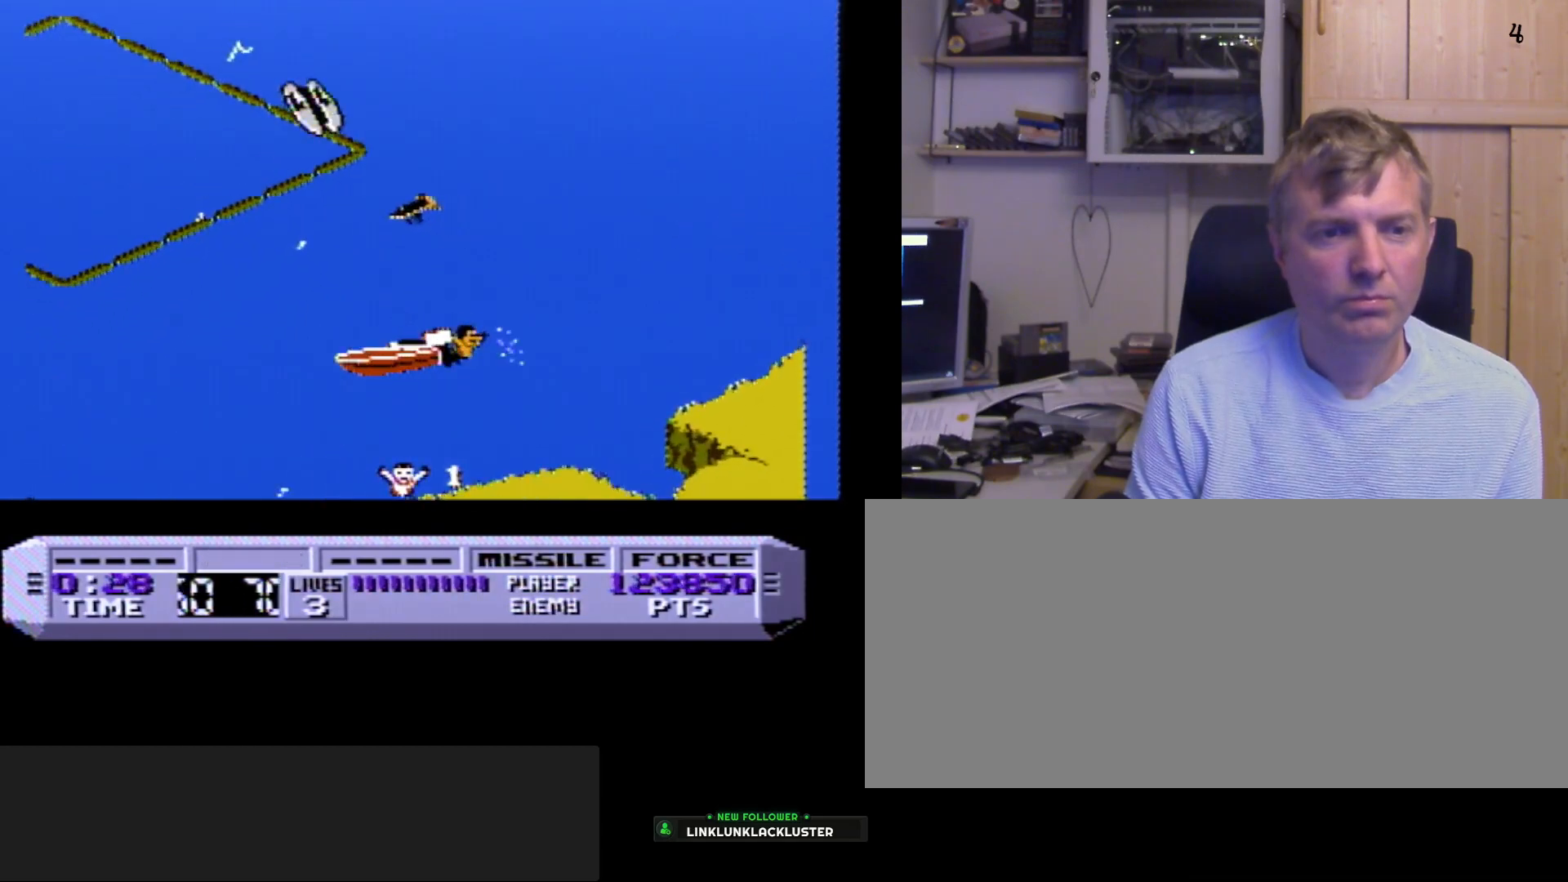
{"buttons": ["B", "DPAD_RIGHT"], "events": [[300, "DPAD_RIGHT", "down"]]}